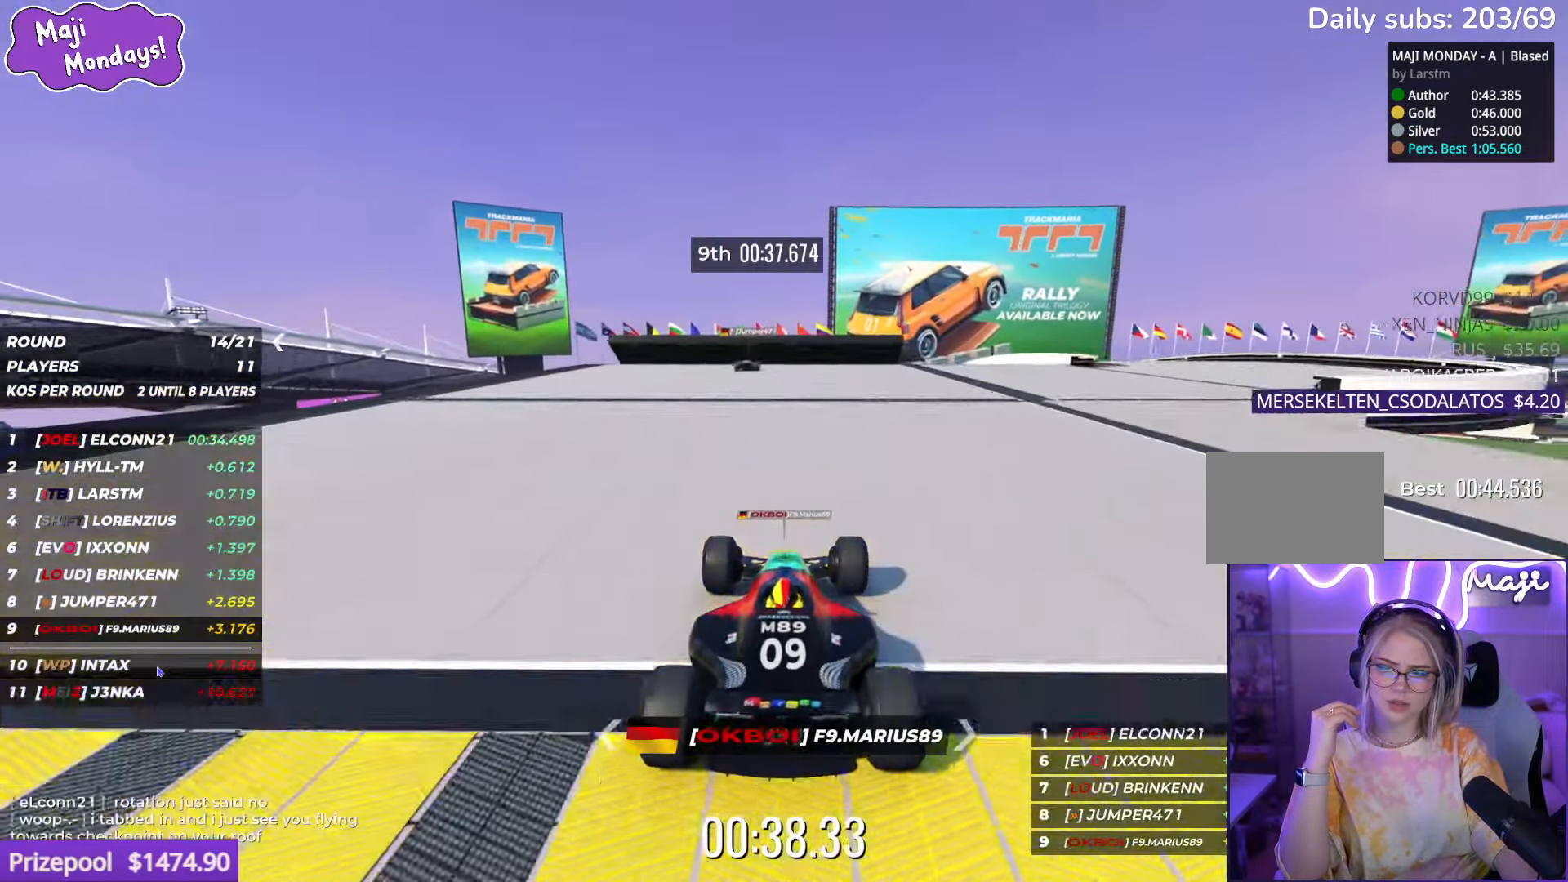
Gameplay with keyboard; each line is a JSON object with the keys held at the frame after it. "events" lists presses ("down") and releases ("up") of "down", "left", "right" and "up" between this image and that frame as [ms after this image, input, new state], when the widget could be followed in between. No other keys are recorded. Mouse input is not recorded.
{"keys": ["right", "up"], "events": [[300, "right", "down"]]}
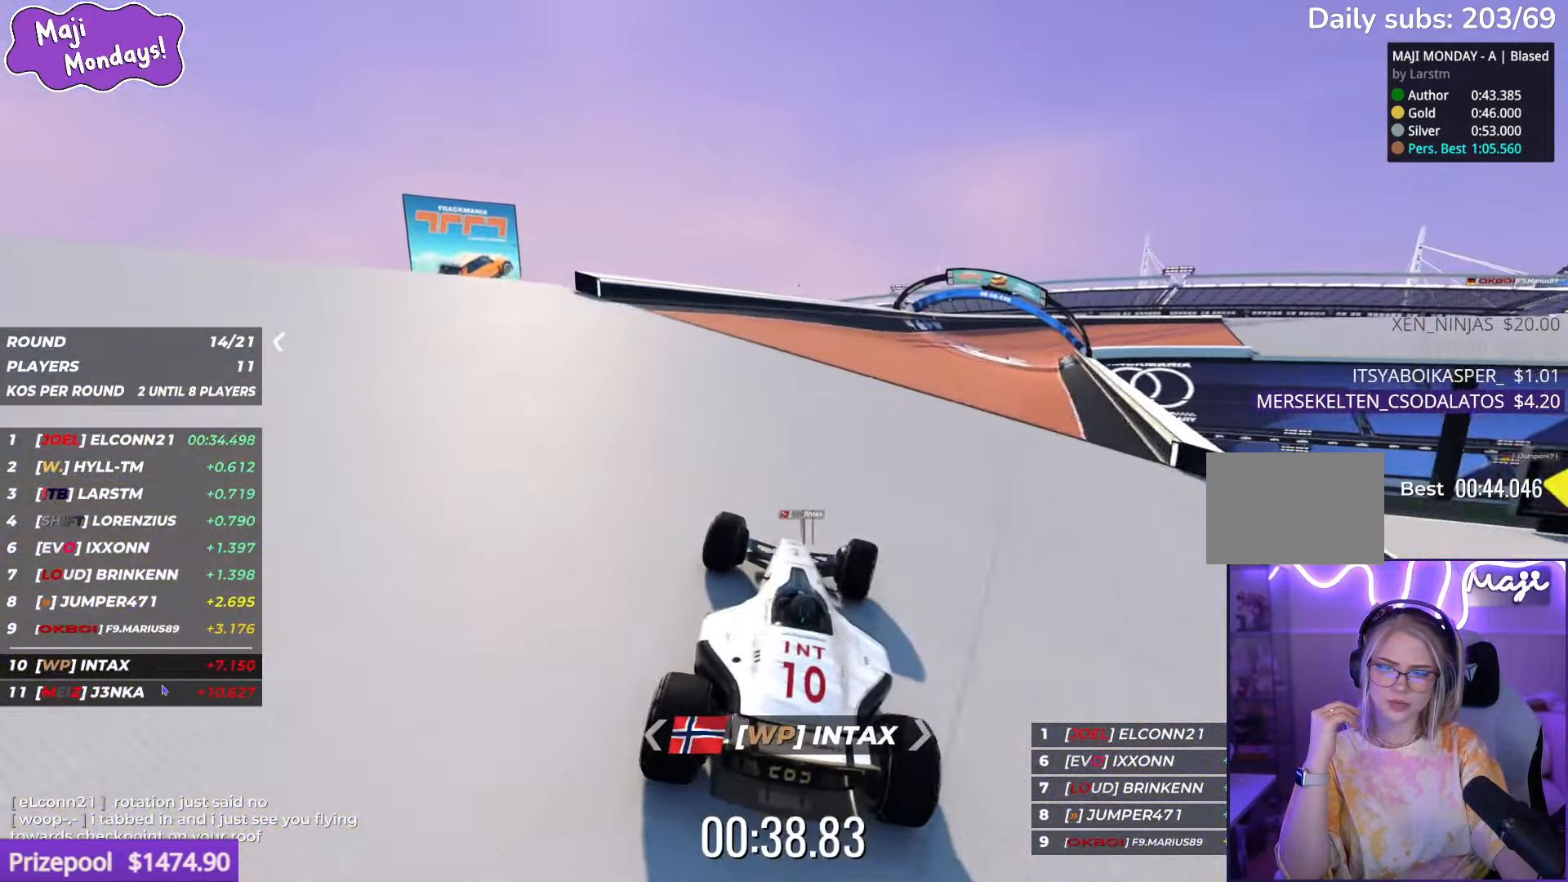
{"keys": ["right", "up"], "events": [[317, "right", "up"], [450, "right", "down"]]}
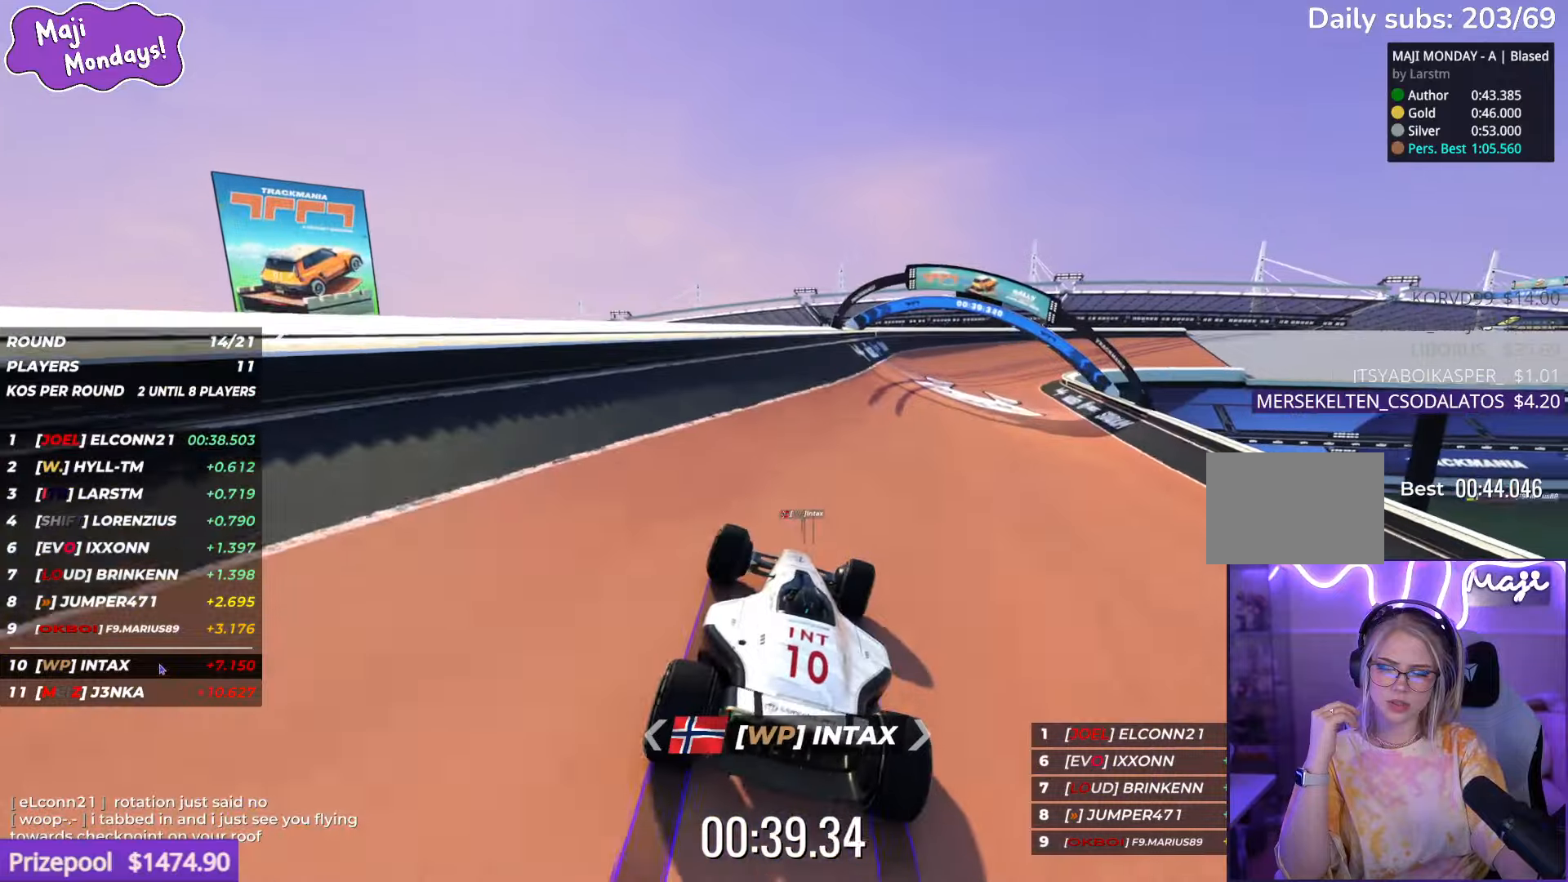
{"keys": ["up"], "events": [[400, "right", "up"]]}
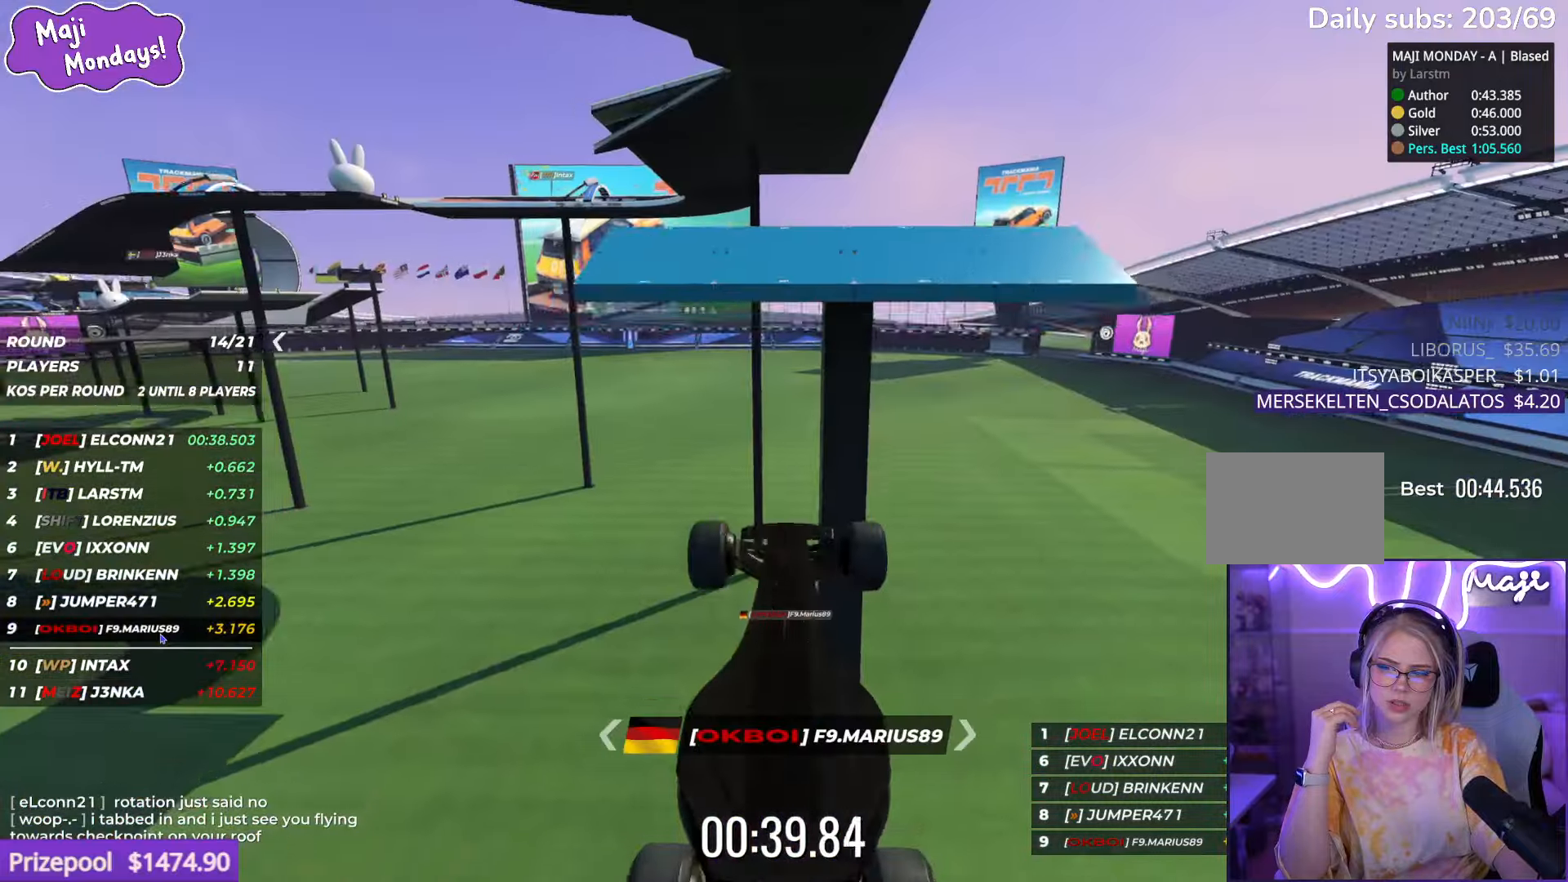
{"keys": ["up"], "events": []}
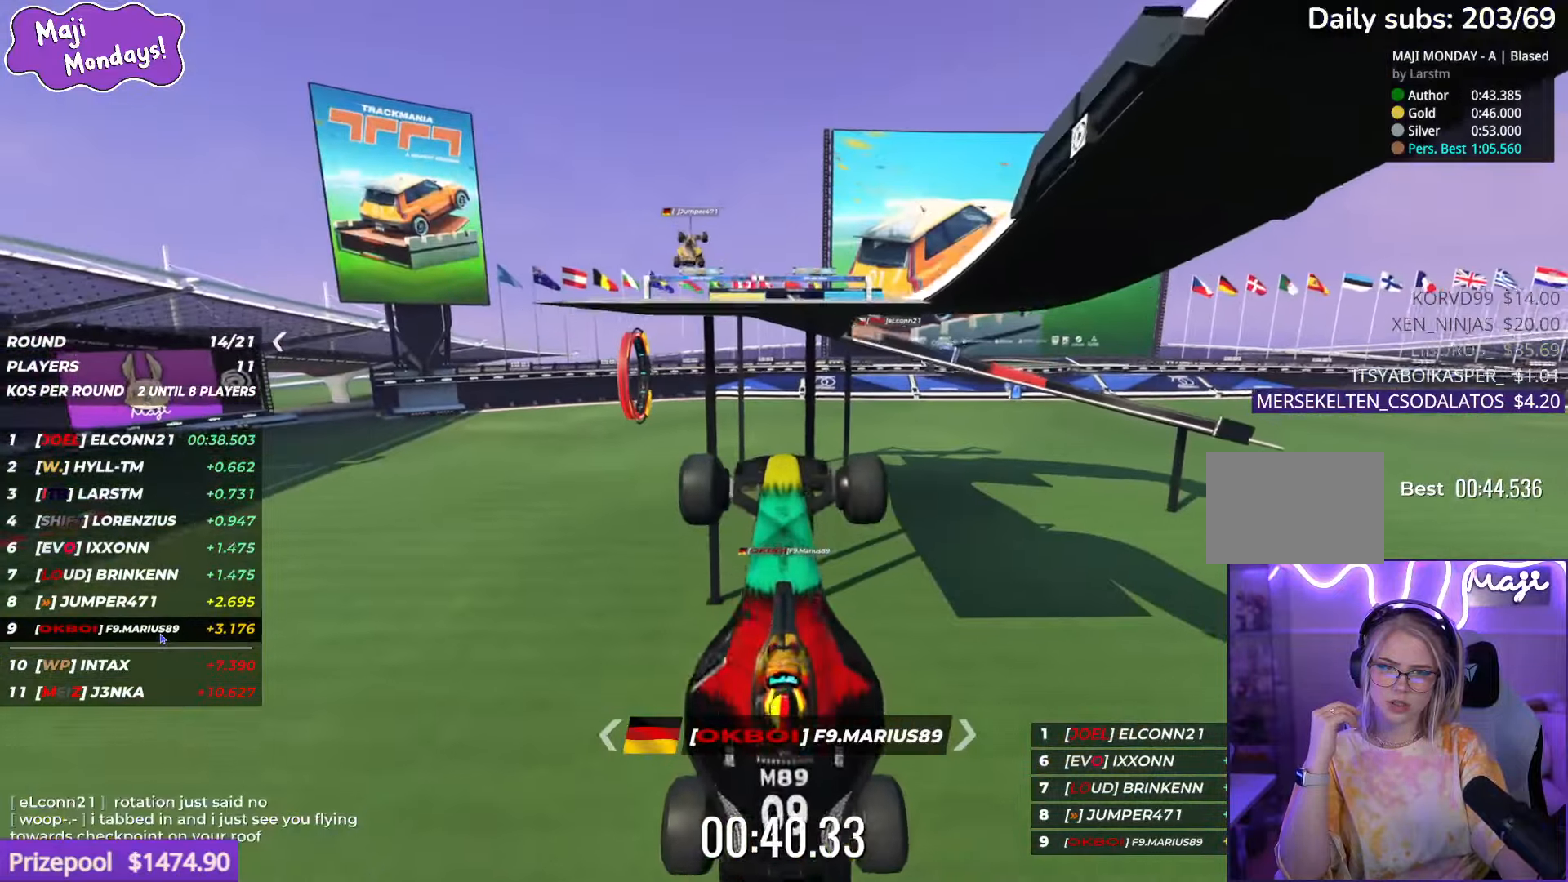
{"keys": ["up"], "events": [[400, "down", "down"], [483, "down", "up"]]}
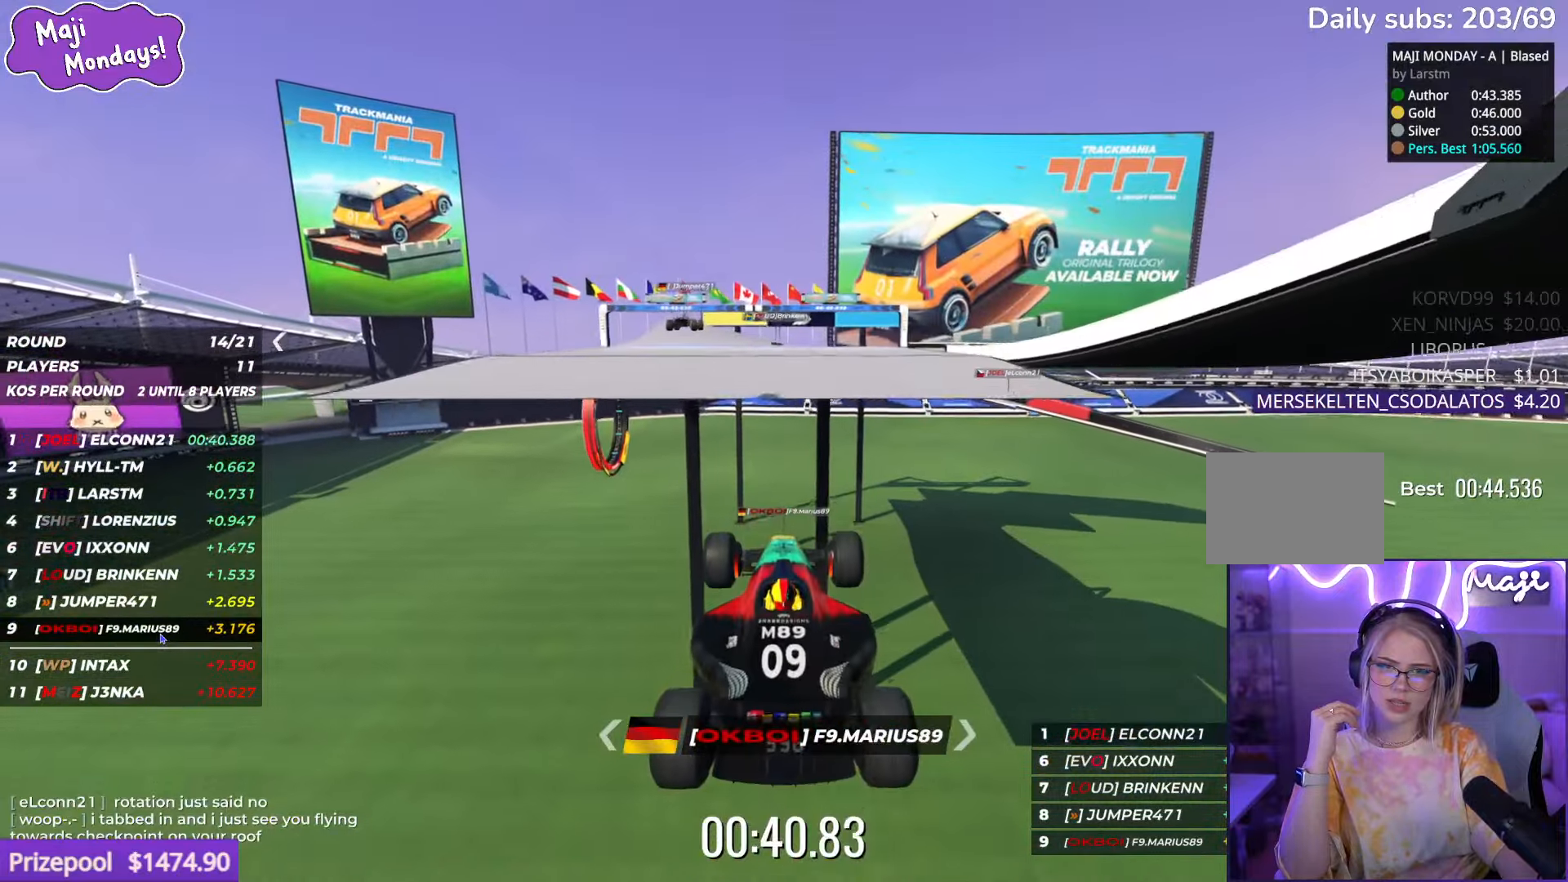
{"keys": ["up"], "events": []}
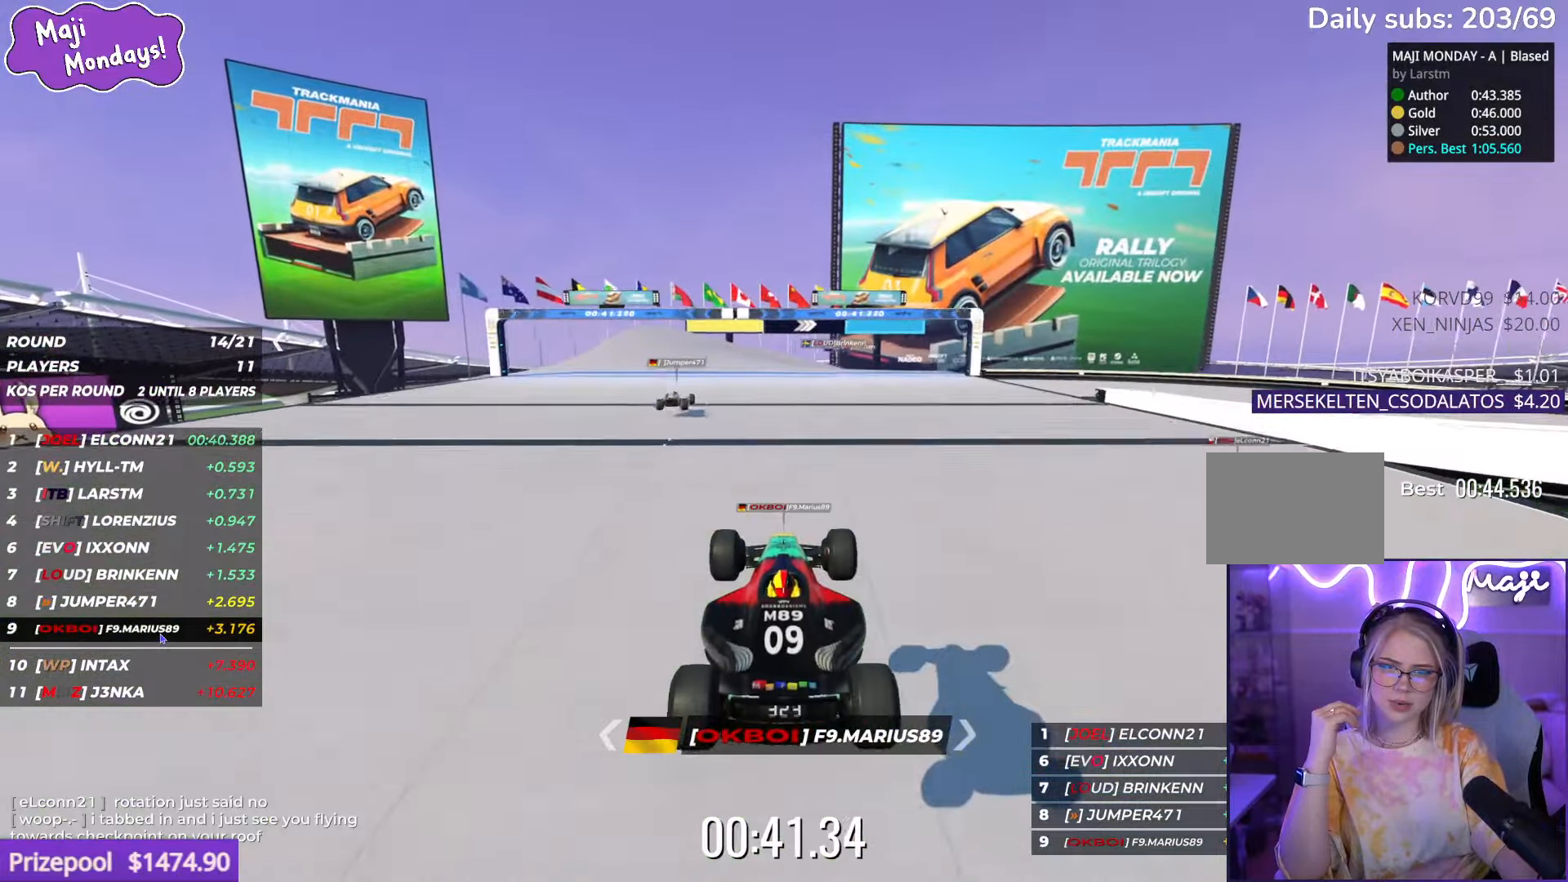
{"keys": ["left", "up"], "events": [[183, "left", "down"]]}
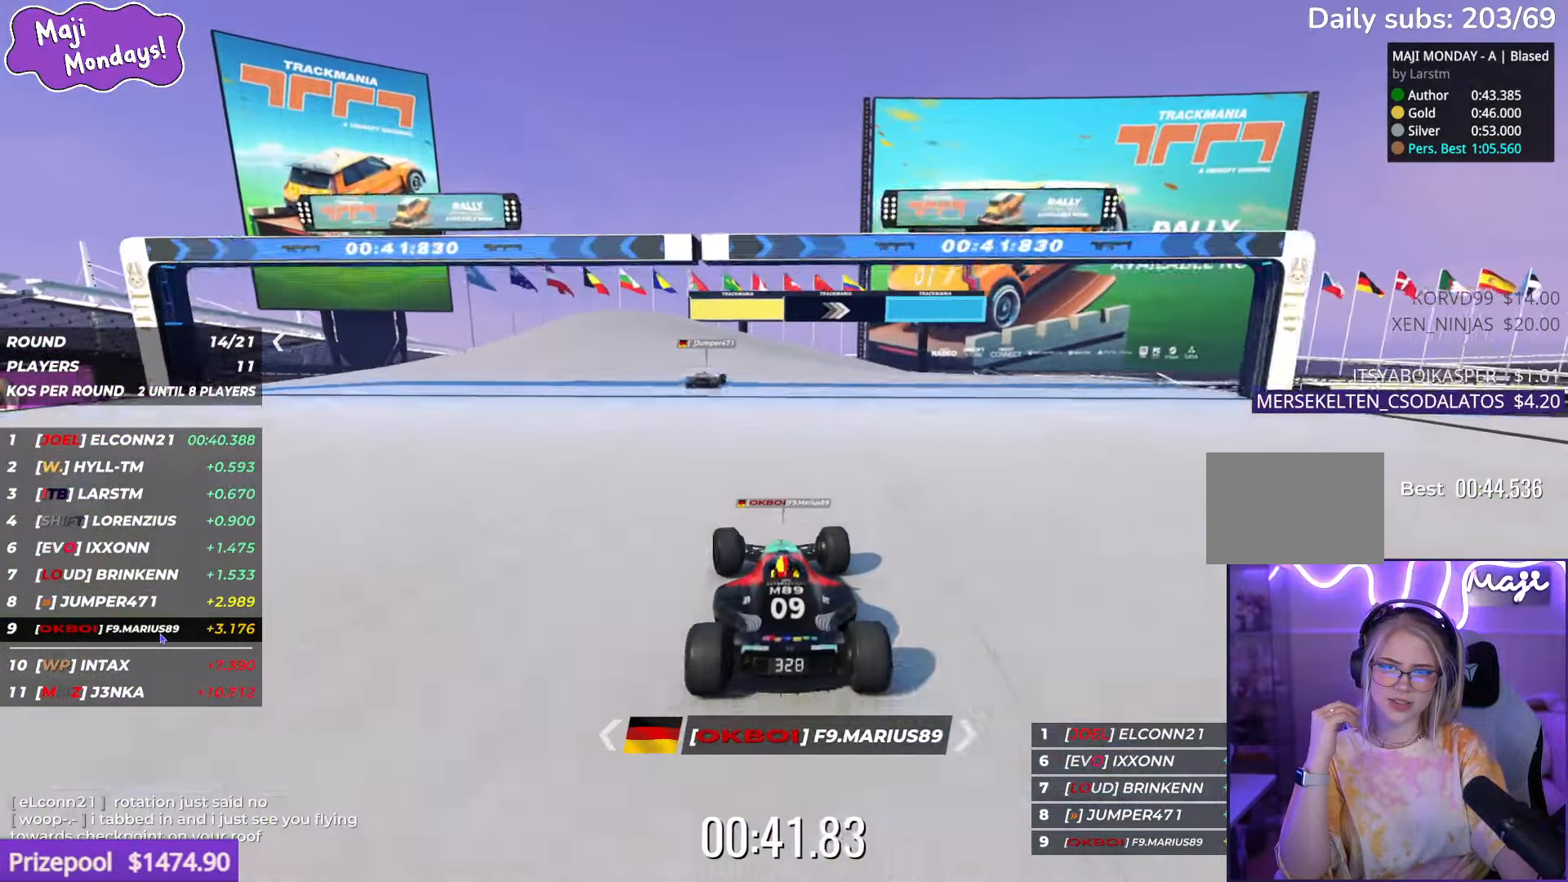
{"keys": ["right", "up"], "events": [[17, "left", "up"], [83, "right", "down"], [233, "right", "up"], [417, "right", "down"]]}
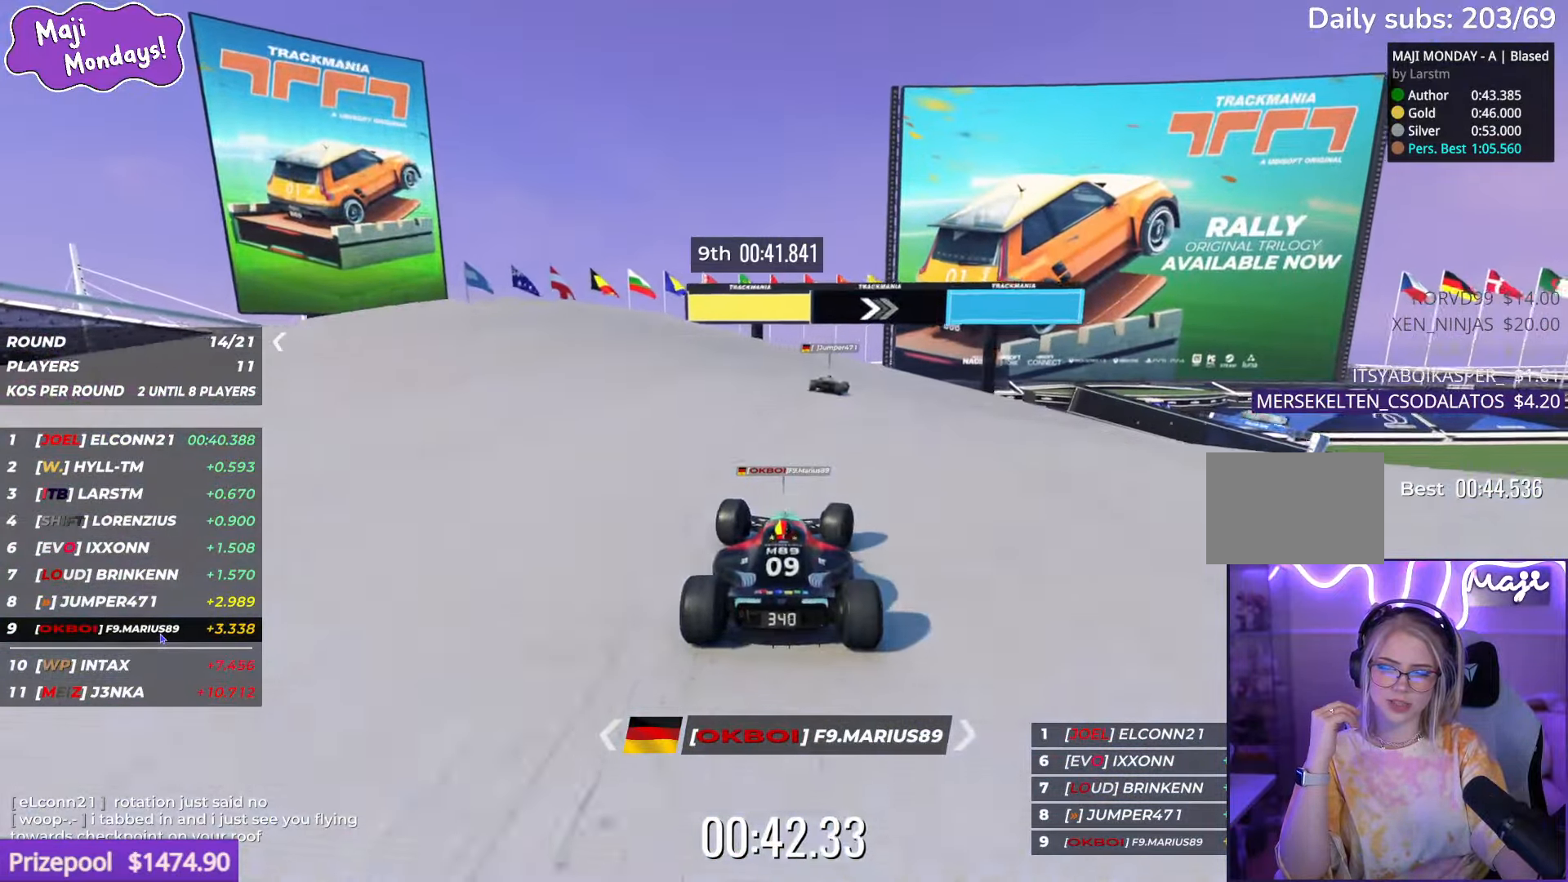
{"keys": ["right", "up"], "events": [[400, "up", "up"], [417, "up", "down"]]}
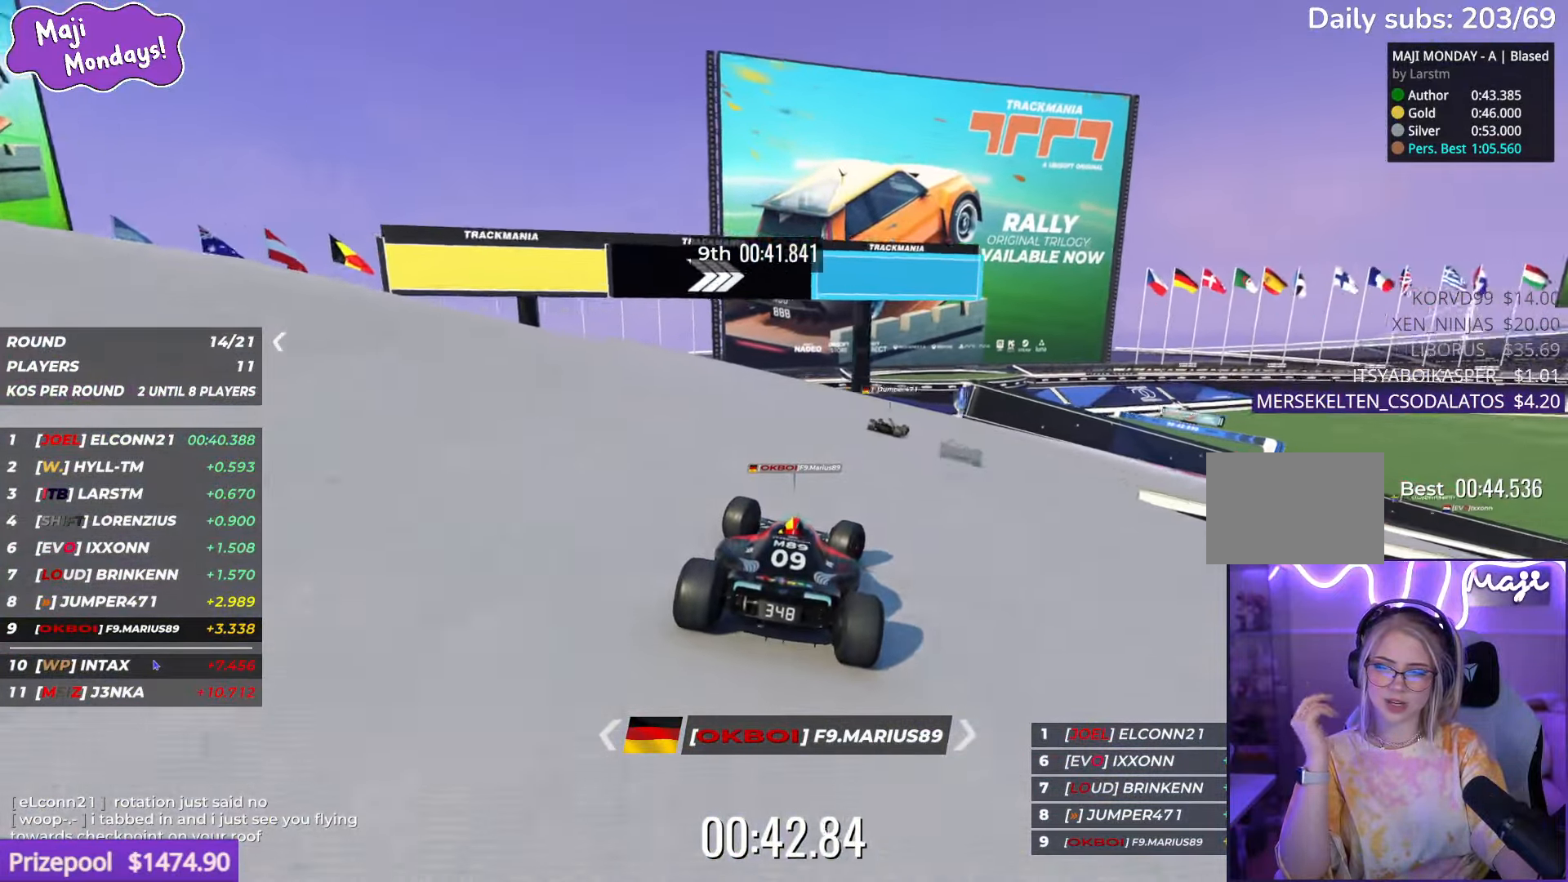
{"keys": ["right", "up"], "events": []}
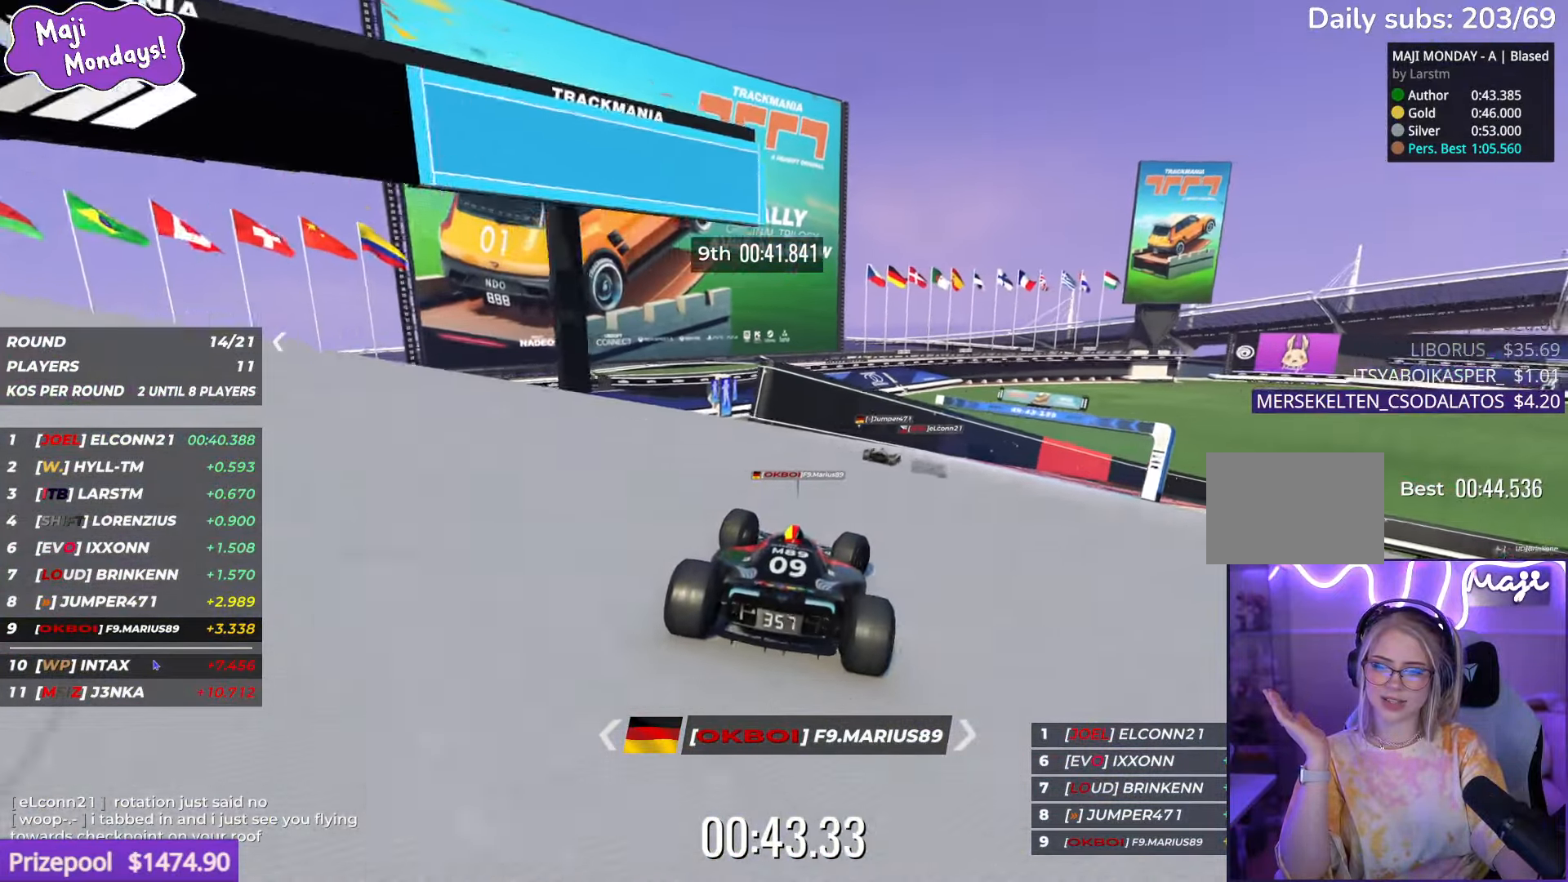
{"keys": ["right", "up"], "events": []}
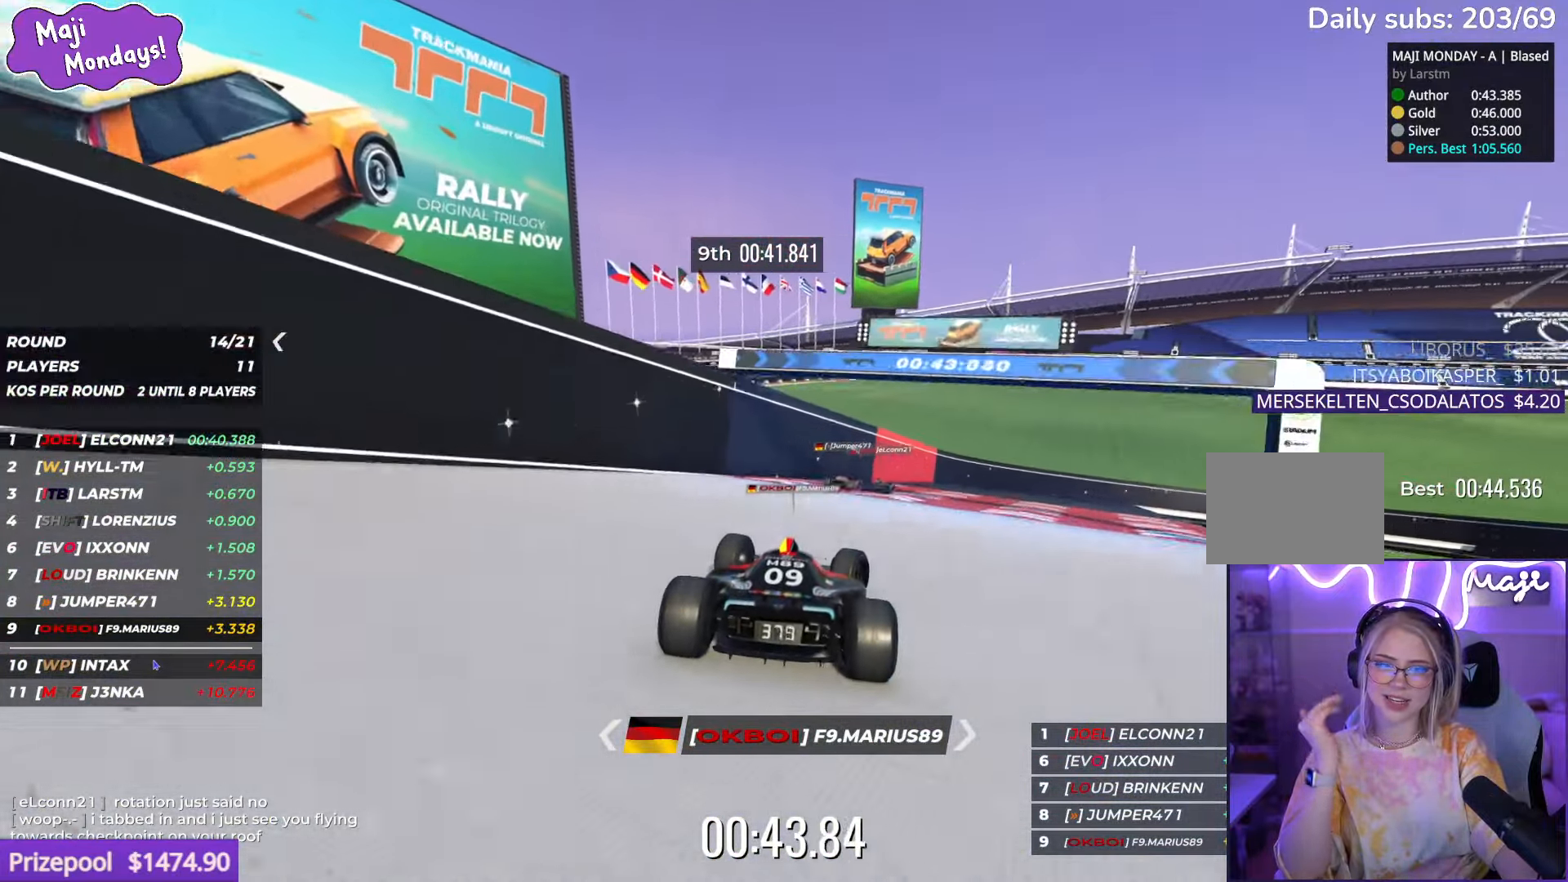
{"keys": ["right", "up"], "events": [[300, "right", "up"], [484, "right", "down"]]}
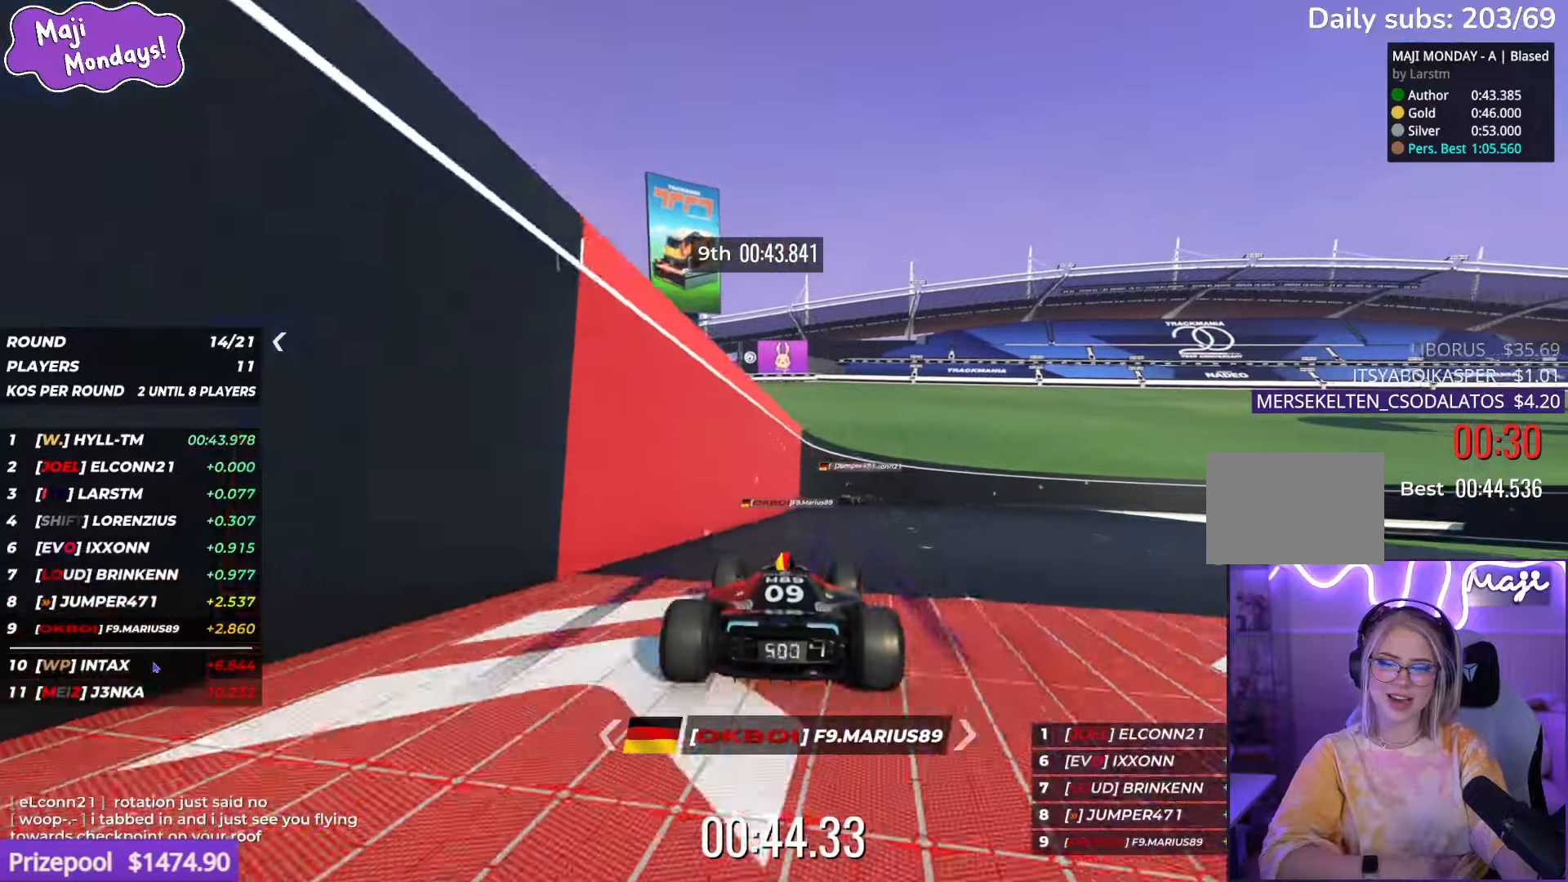
{"keys": ["right", "up"], "events": []}
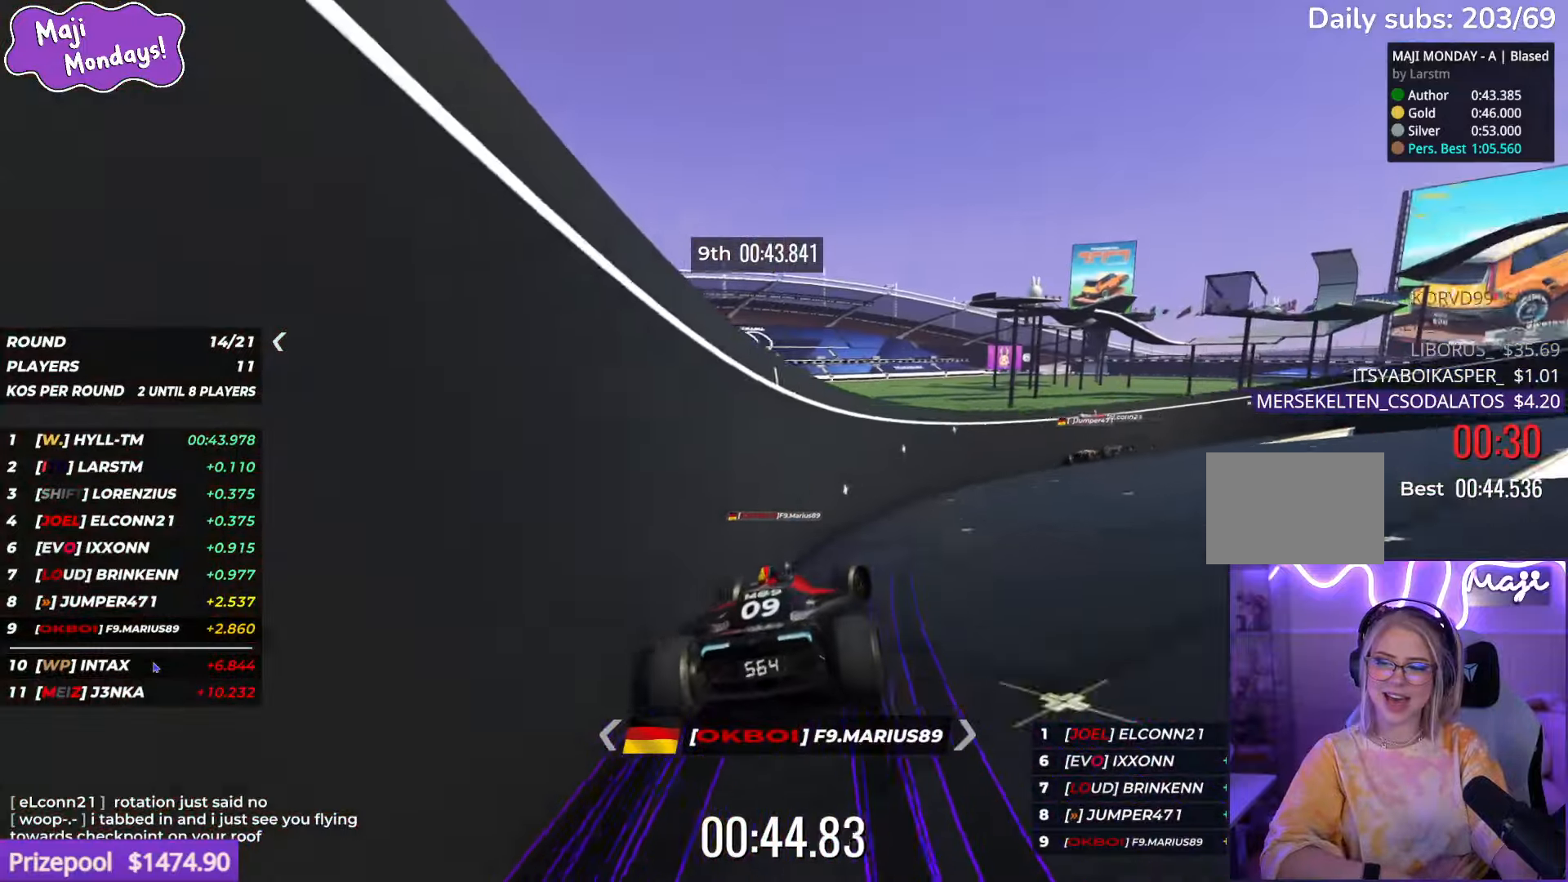
{"keys": ["right", "up"], "events": []}
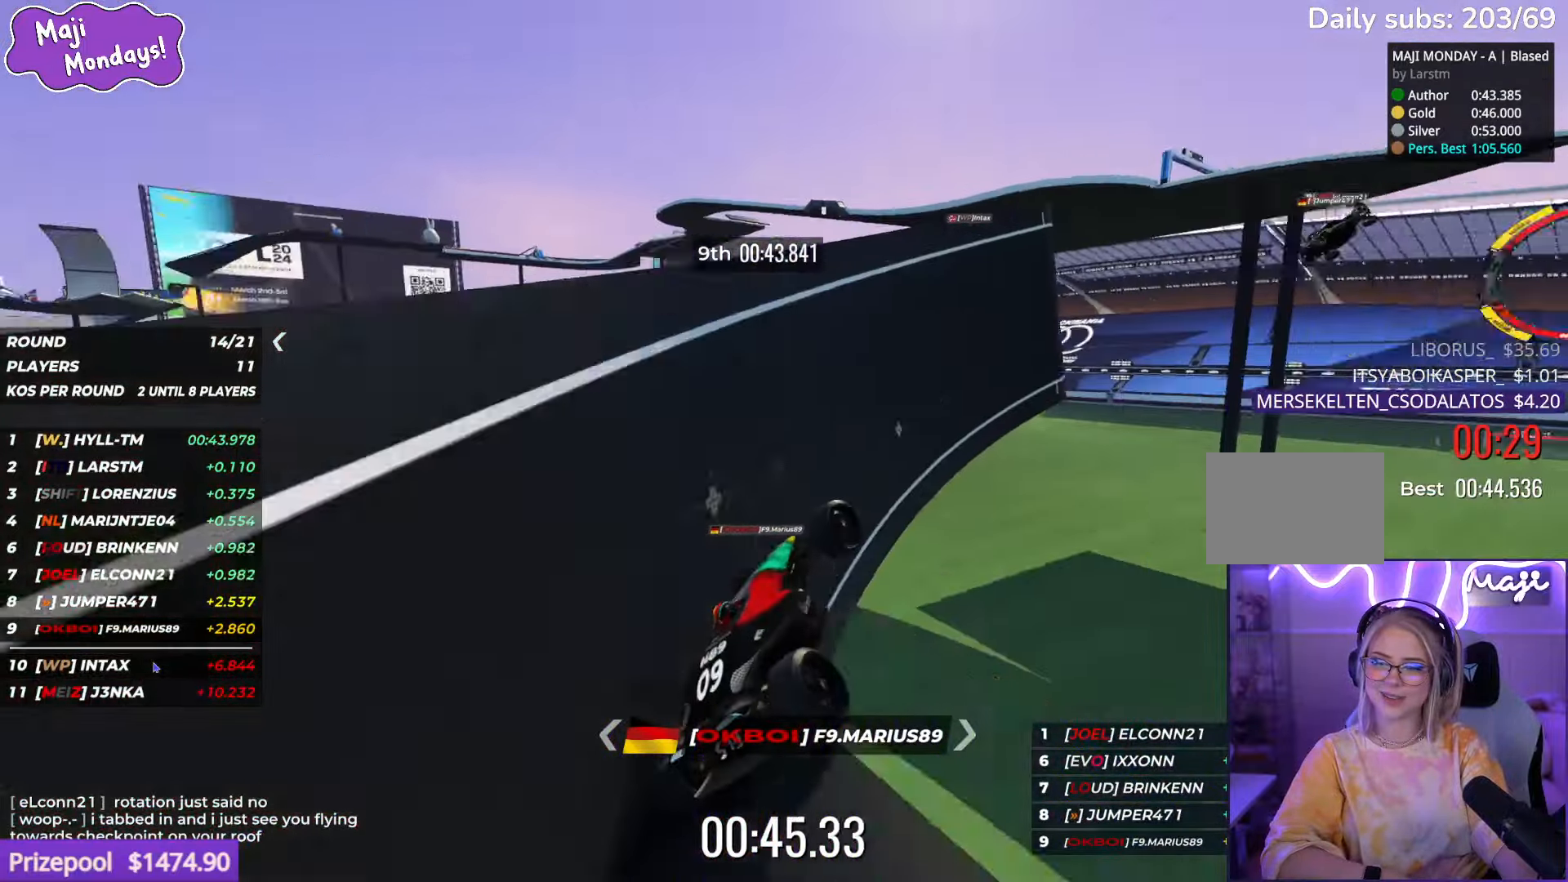
{"keys": ["right", "up"], "events": []}
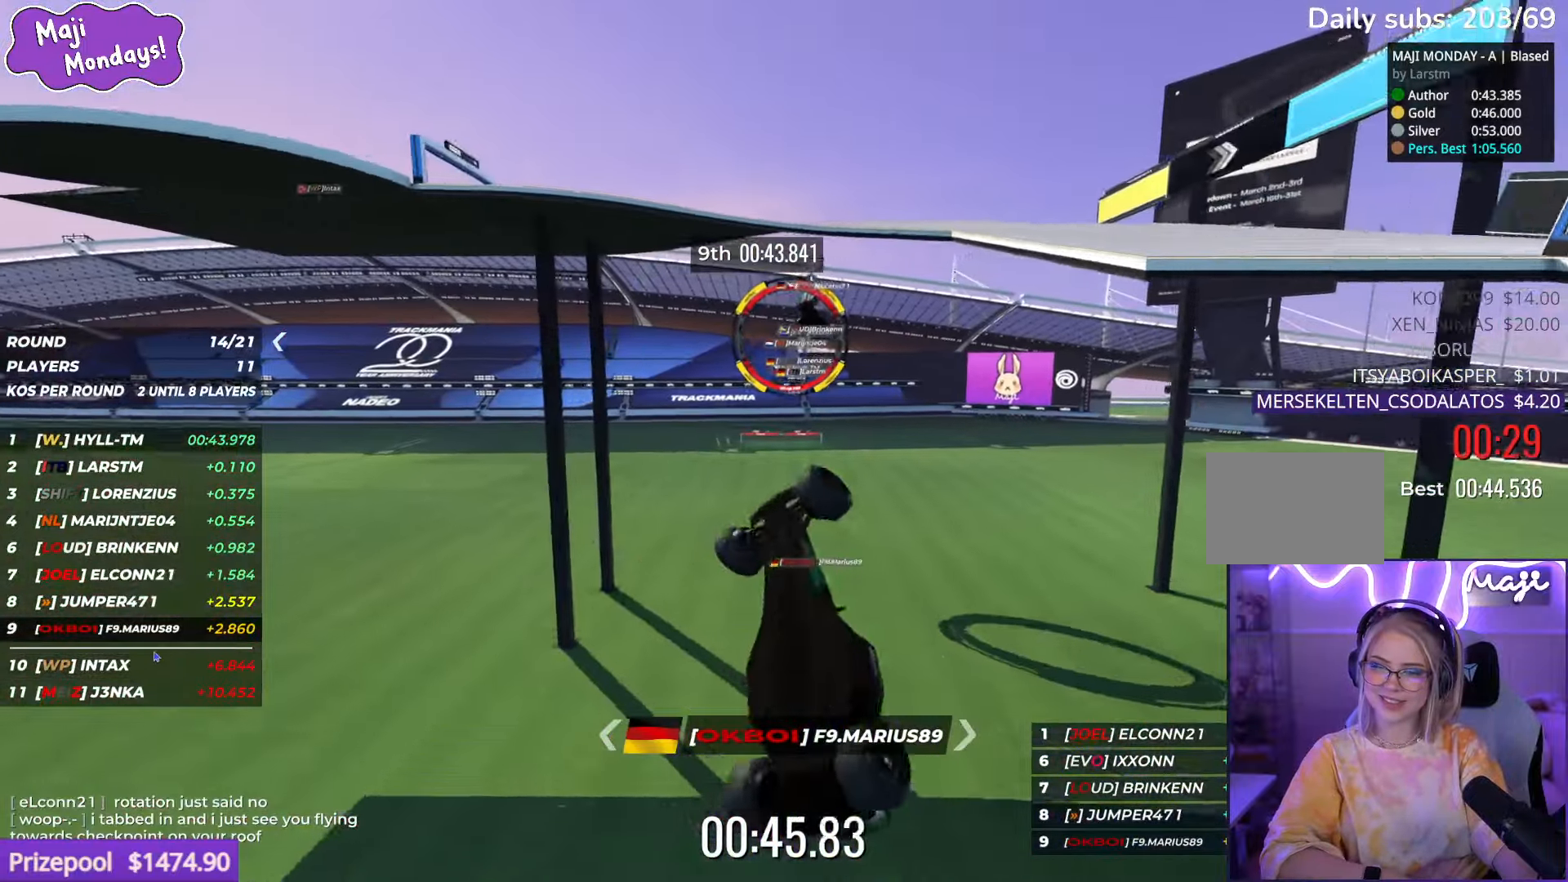
{"keys": ["right", "up"], "events": []}
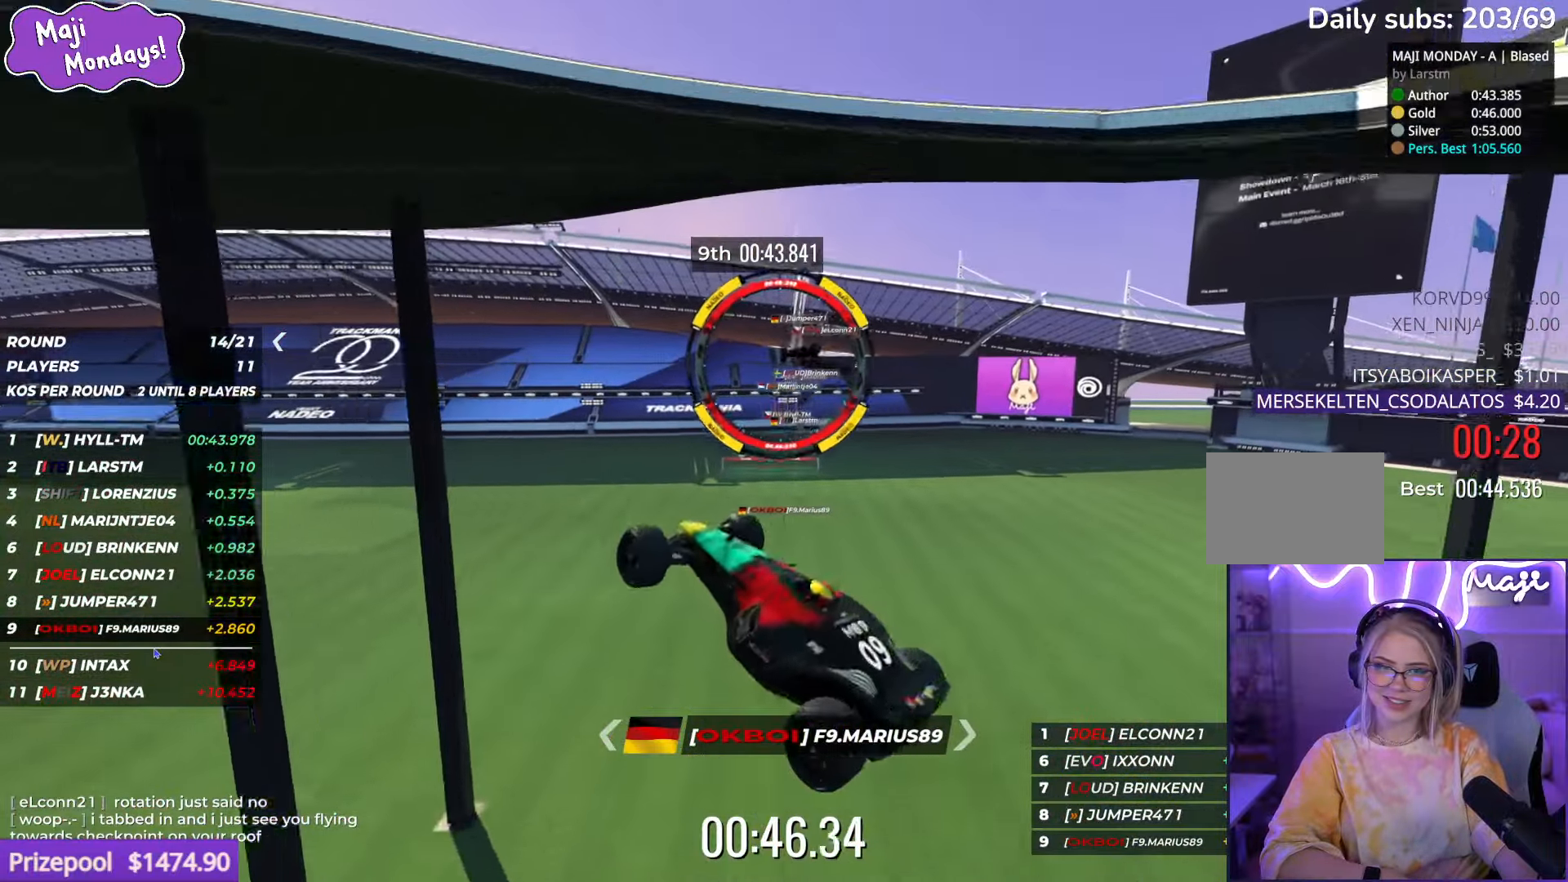
{"keys": ["left", "up"], "events": [[17, "right", "up"], [67, "left", "down"], [234, "down", "down"], [434, "down", "up"]]}
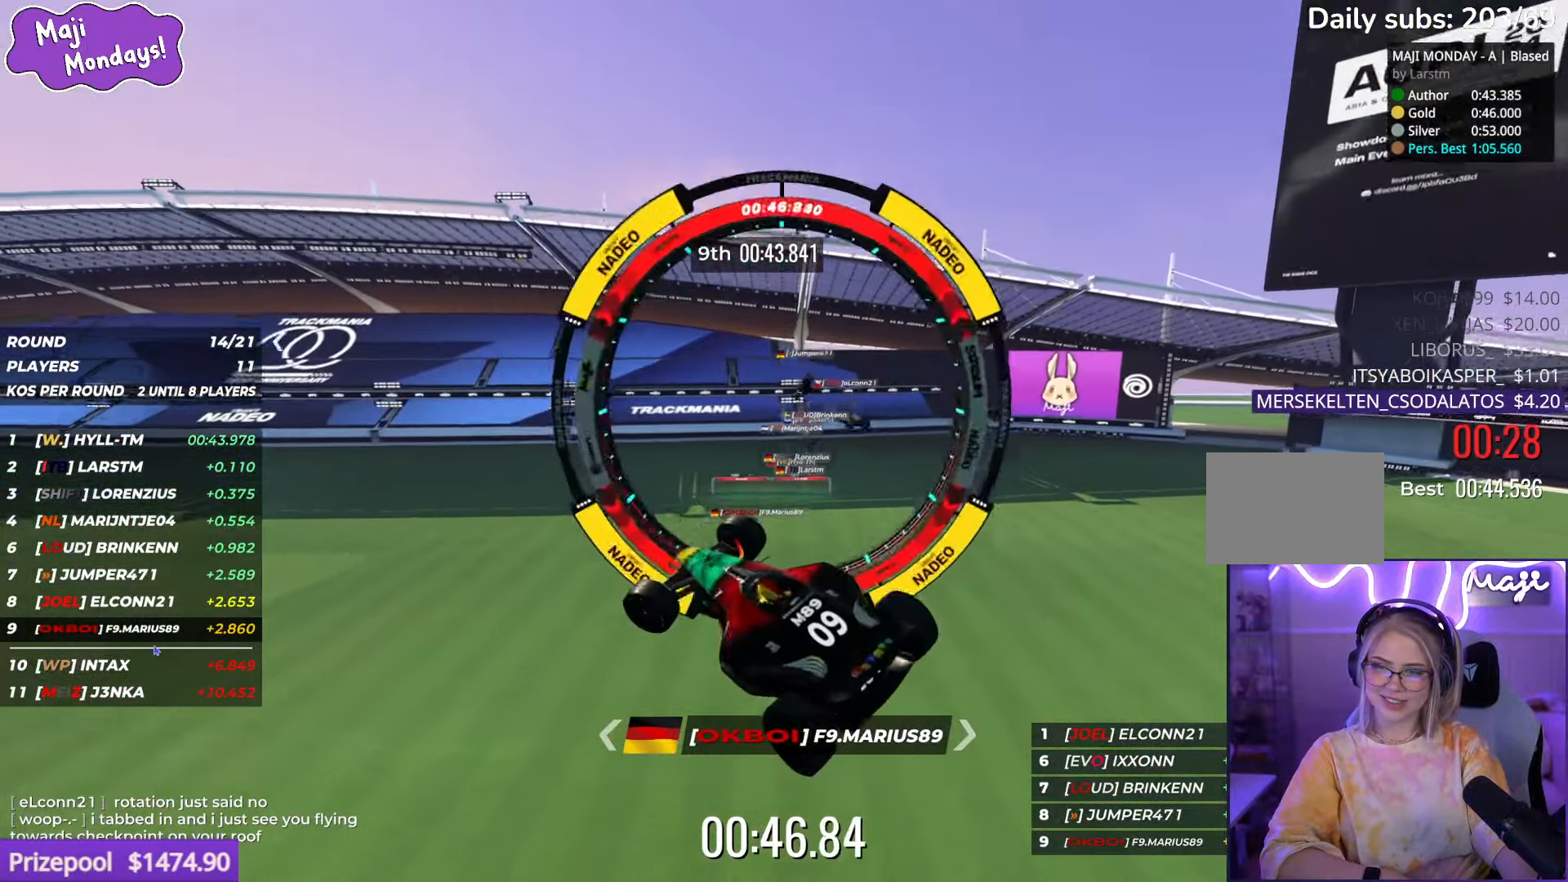
{"keys": ["right", "up"], "events": [[284, "left", "up"], [367, "up", "up"], [450, "right", "down"], [450, "up", "down"]]}
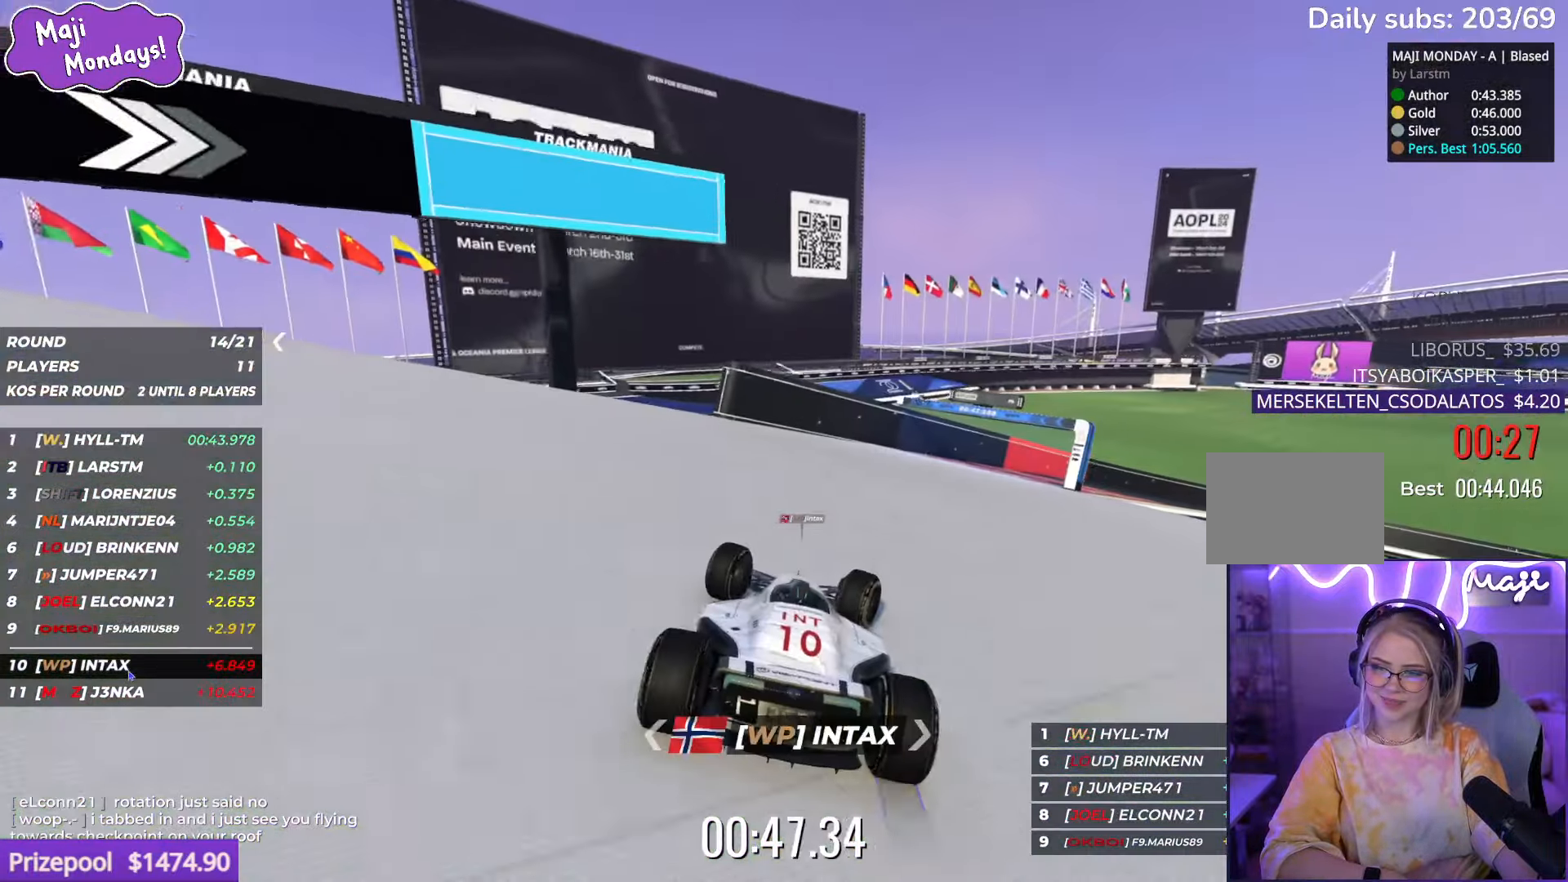
{"keys": ["right", "up"], "events": []}
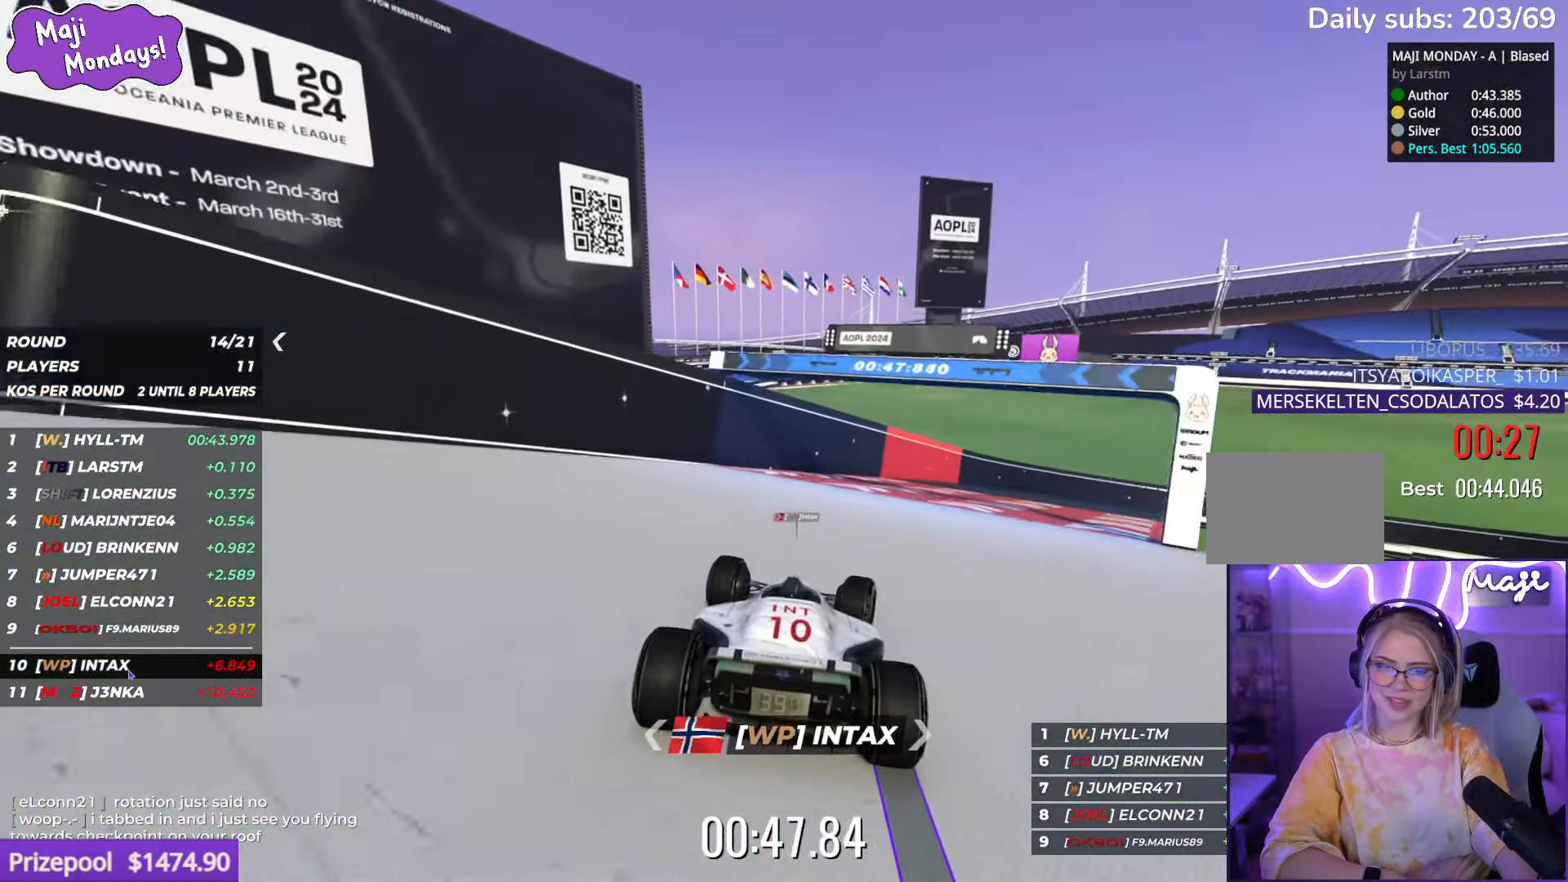
{"keys": ["right", "up"], "events": []}
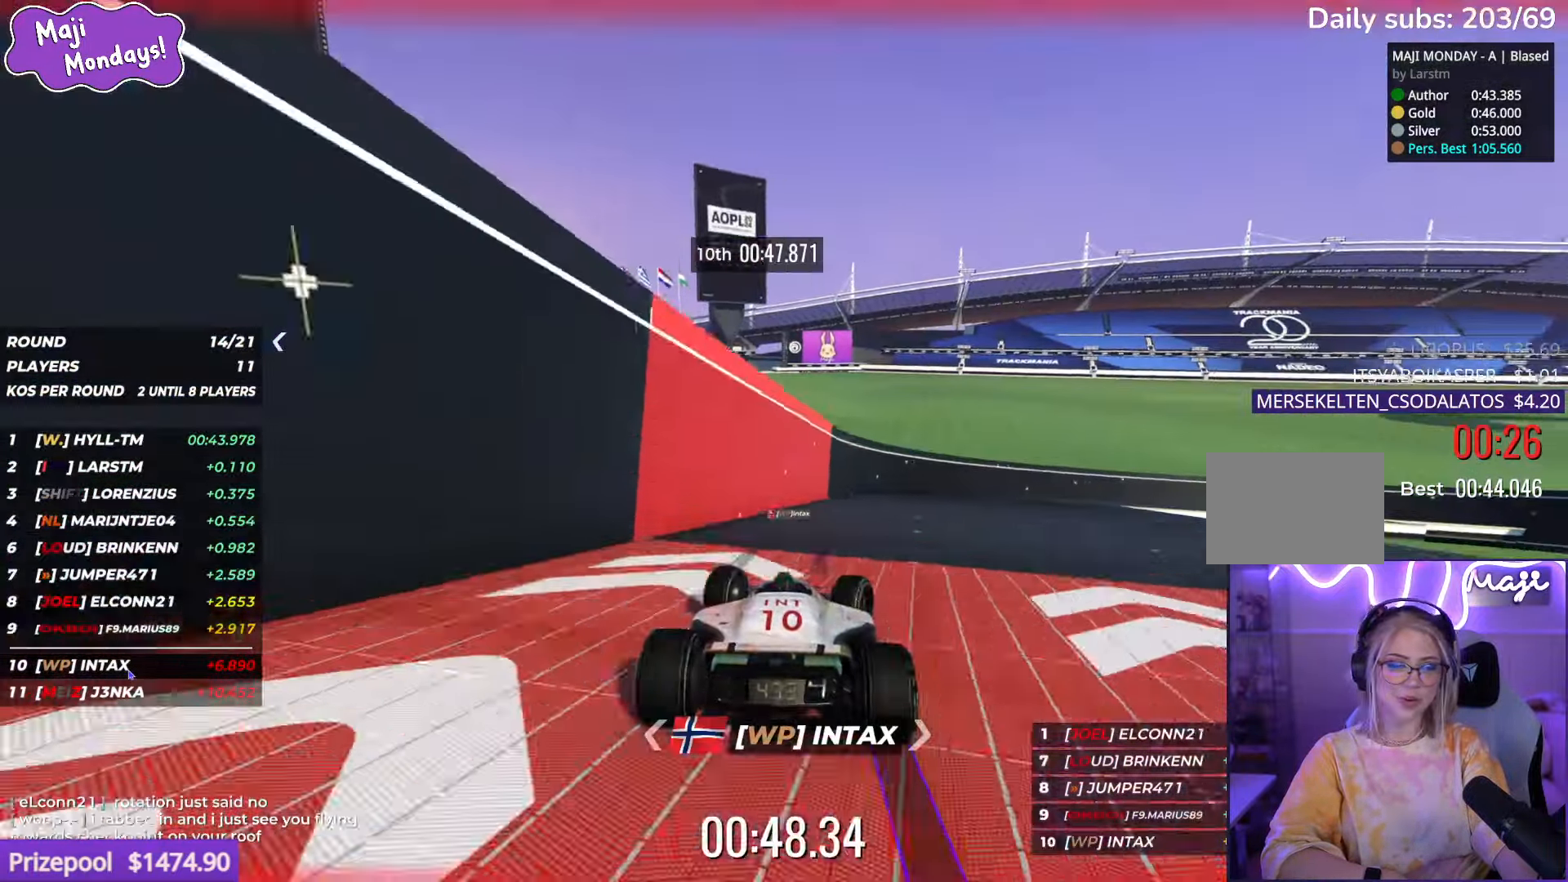
{"keys": ["right", "up"], "events": []}
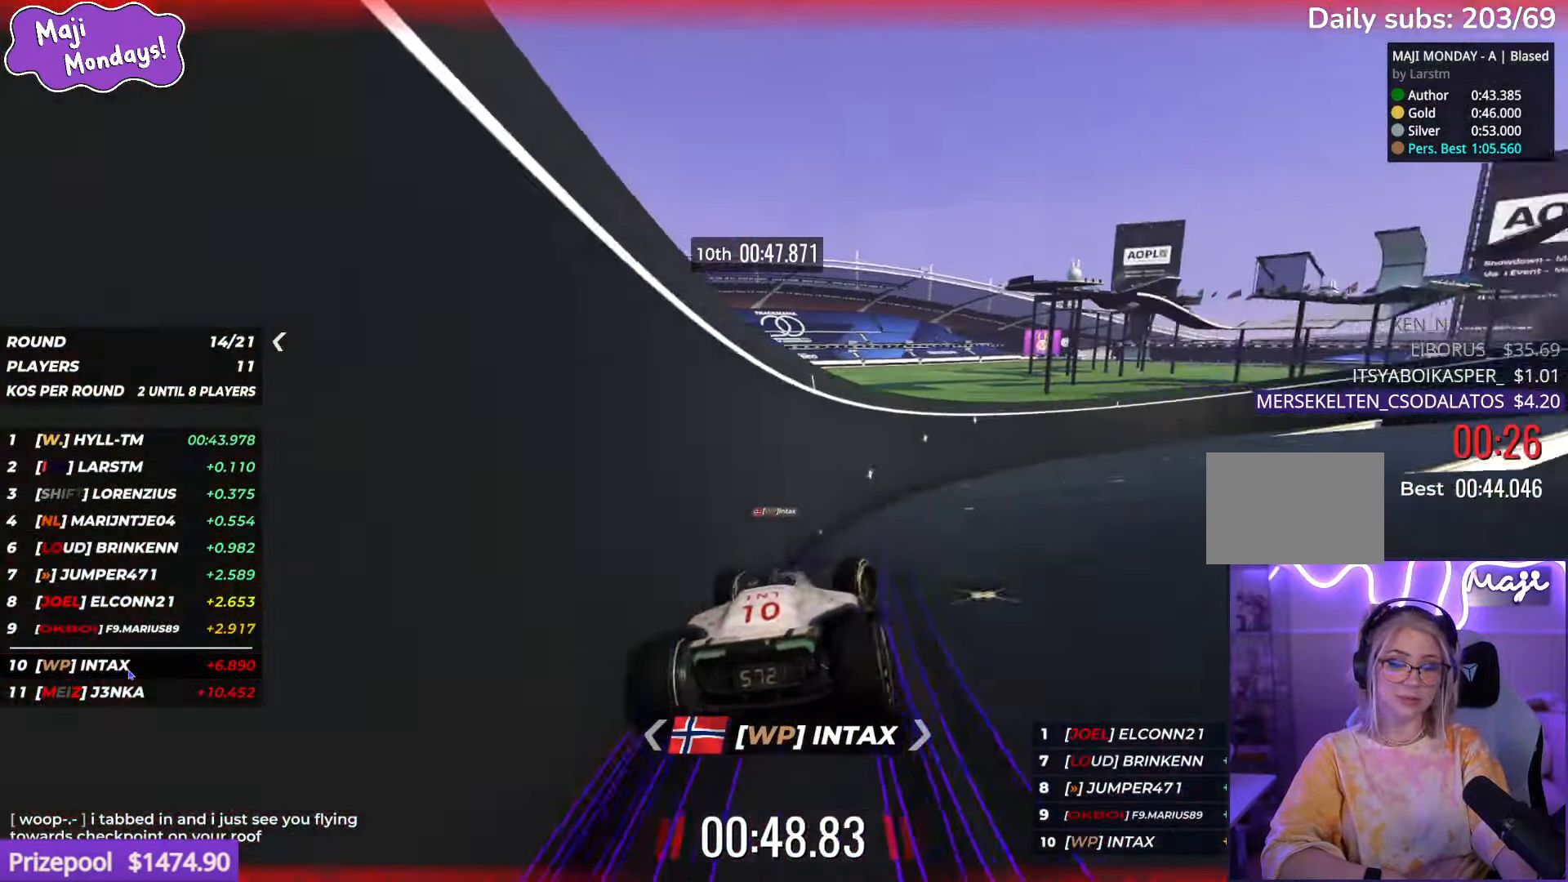
{"keys": ["right", "up"], "events": []}
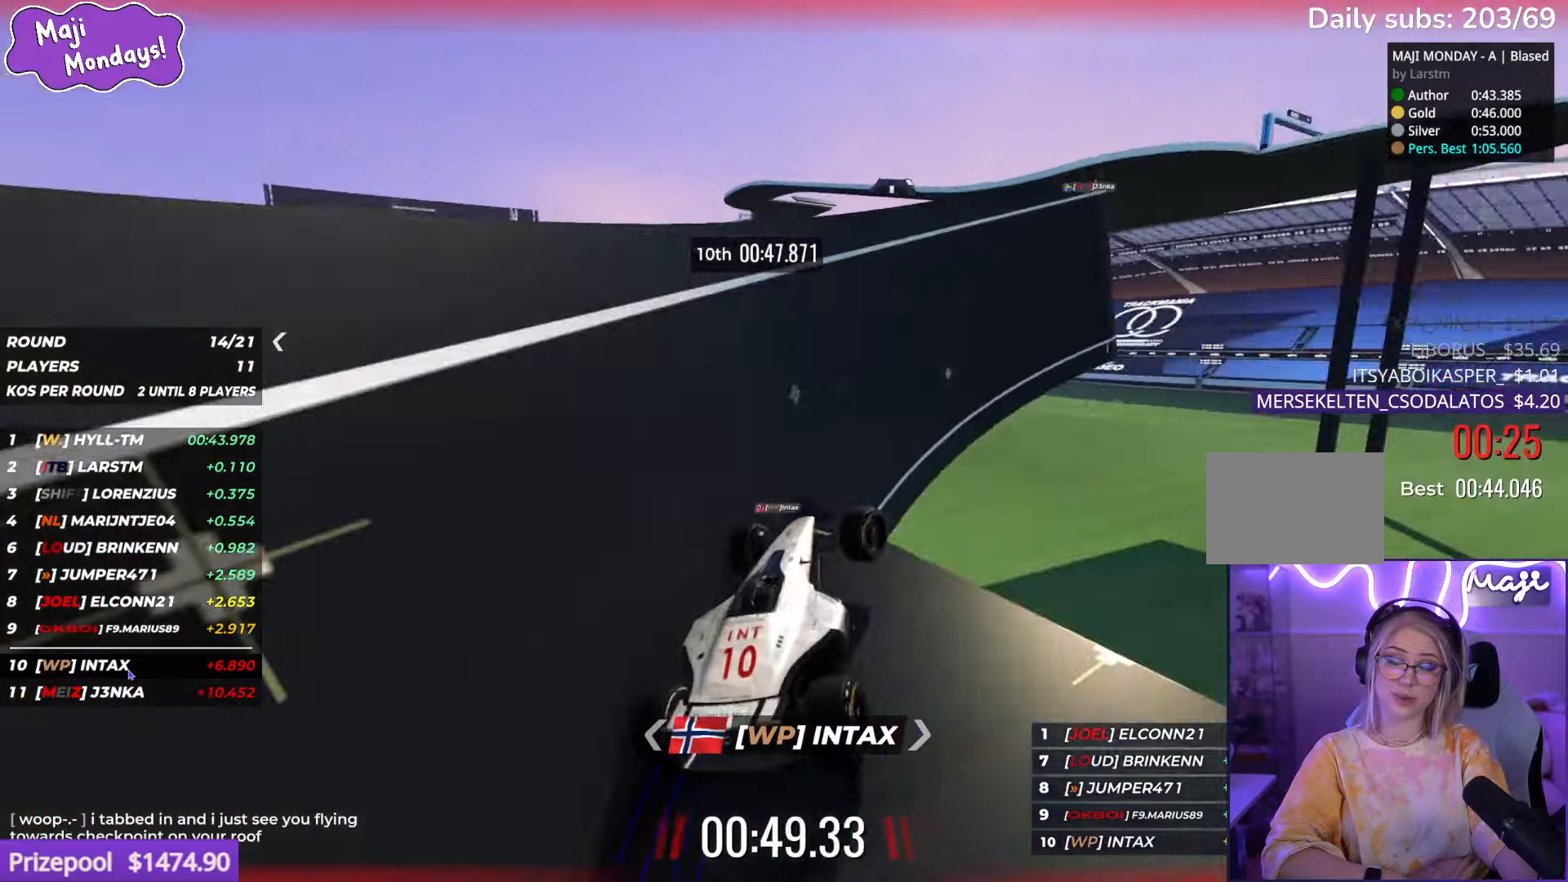
{"keys": ["right", "up"], "events": []}
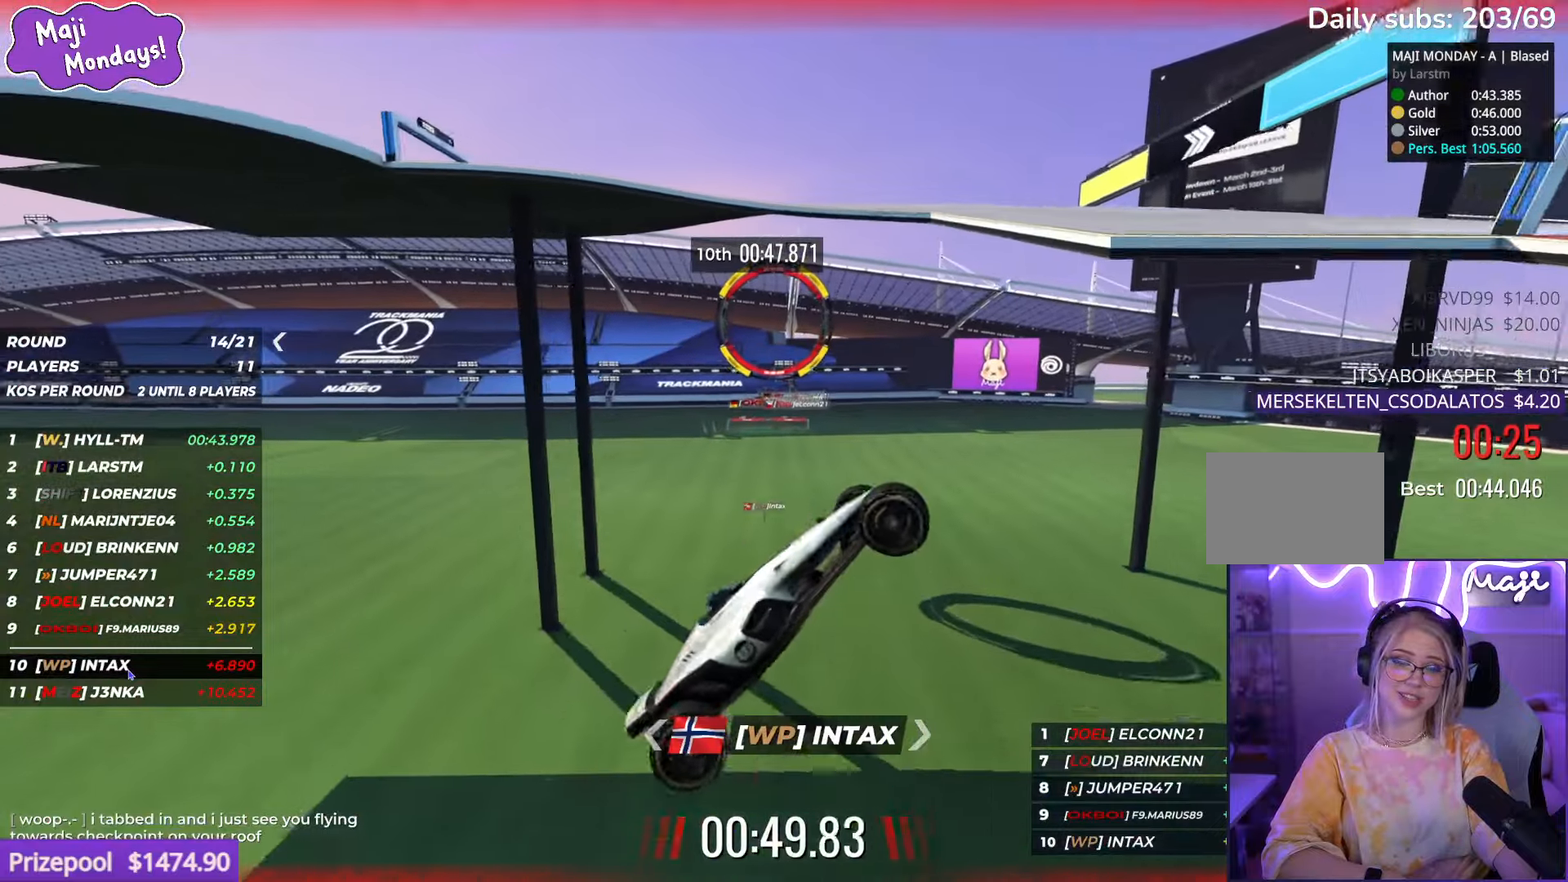
{"keys": ["right", "up"], "events": []}
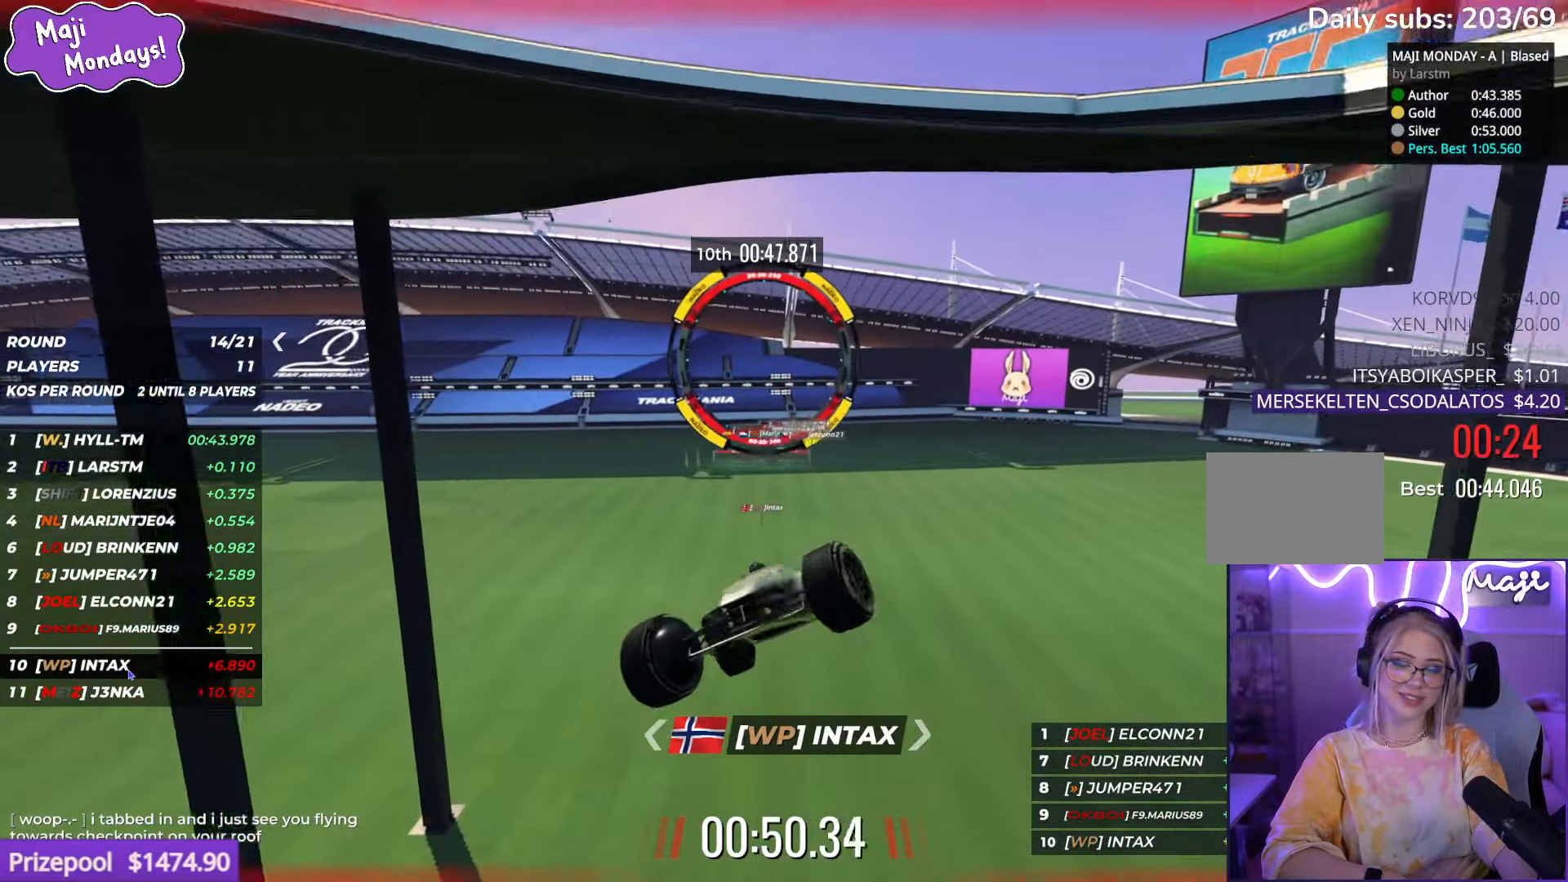
{"keys": ["right", "up"], "events": []}
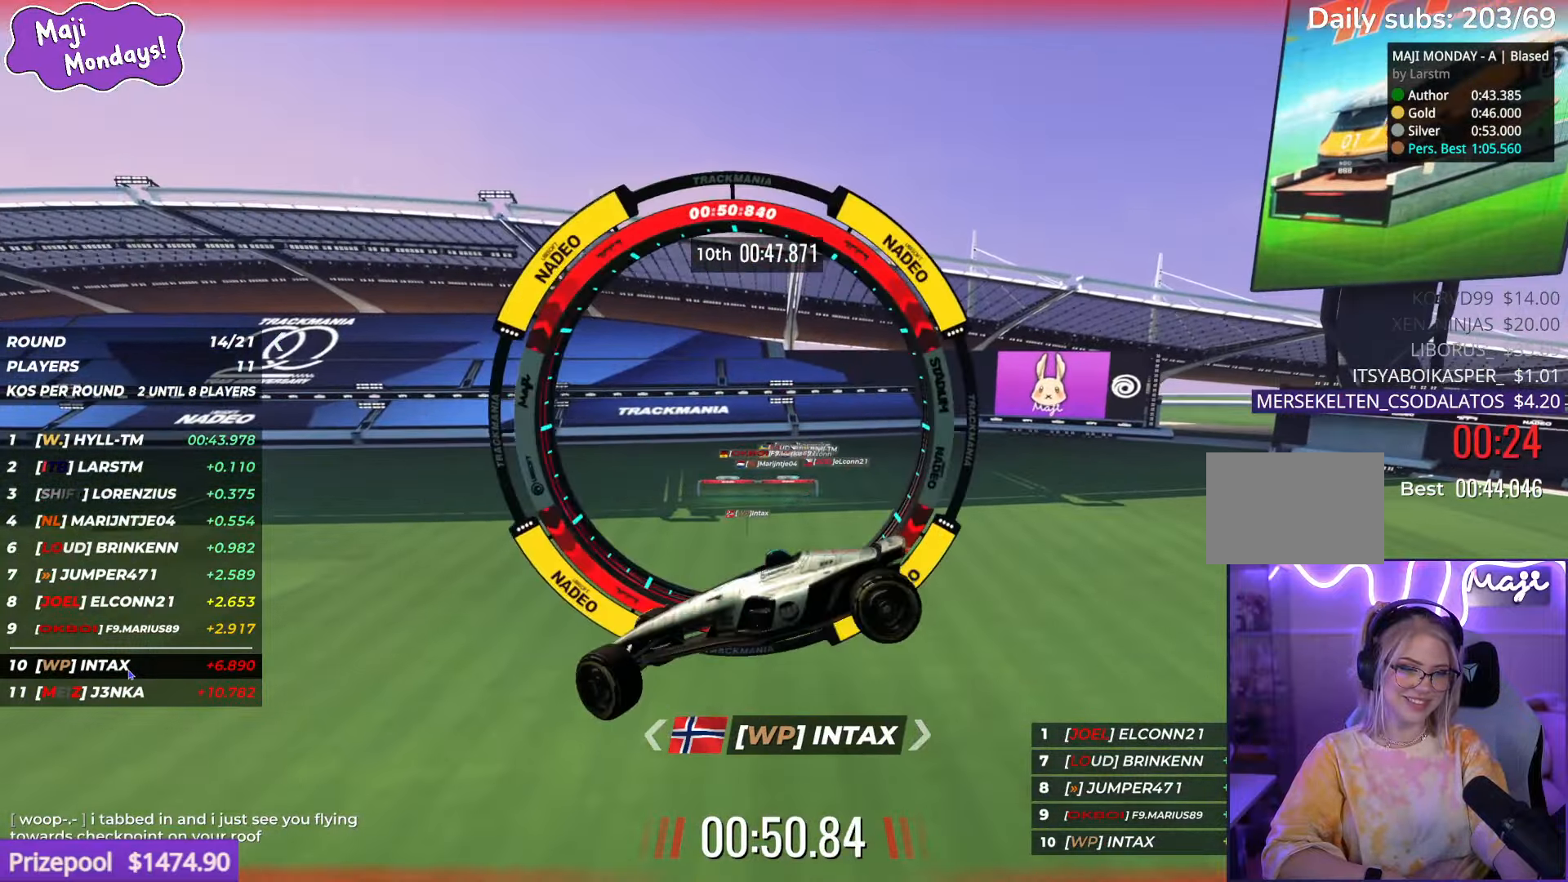
{"keys": [], "events": [[350, "right", "up"], [366, "up", "up"]]}